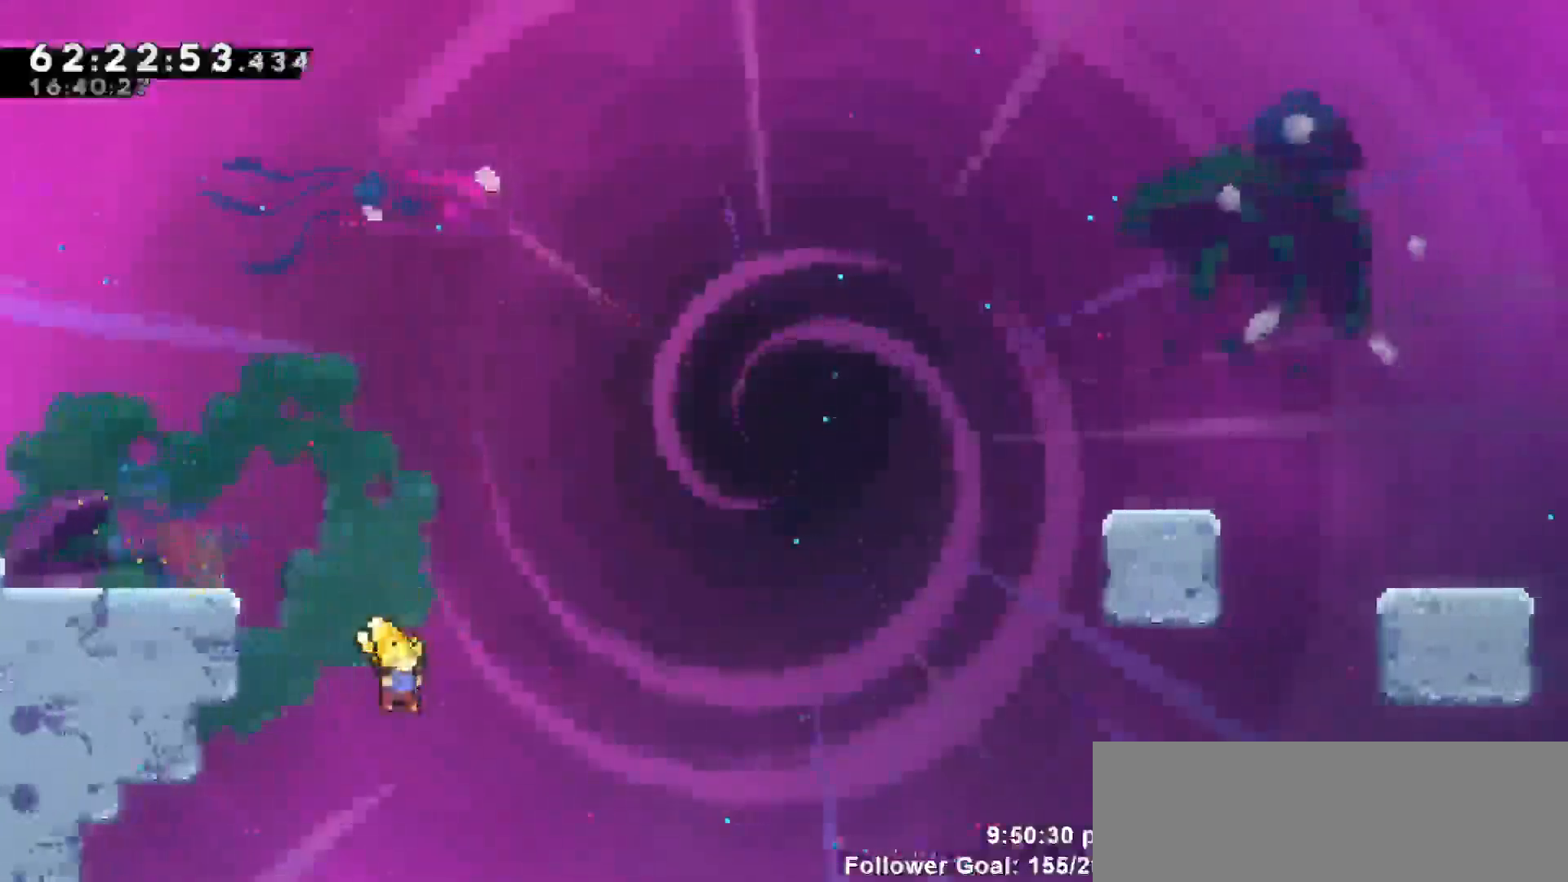
Gameplay with keyboard; each line is a JSON object with the keys held at the frame after it. "events" lists presses ("down") and releases ("up") of "dash", "demo", "down", "escape", "grab", "jump", "jump2", "left", "return", "right", "talk" and "up" between this image and that frame as [ms after this image, input, new state], when the widget could be followed in between. No other keys are recorded. Mouse input is not recorded. Key names are as the overlay labels them; some are game actions (e.g. jump) rather than physical keys.
{"keys": ["grab", "left", "up"], "events": [[17, "dash", "down"], [17, "grab", "down"], [67, "jump", "up"], [67, "left", "down"], [67, "right", "up"], [117, "up", "down"], [250, "dash", "up"]]}
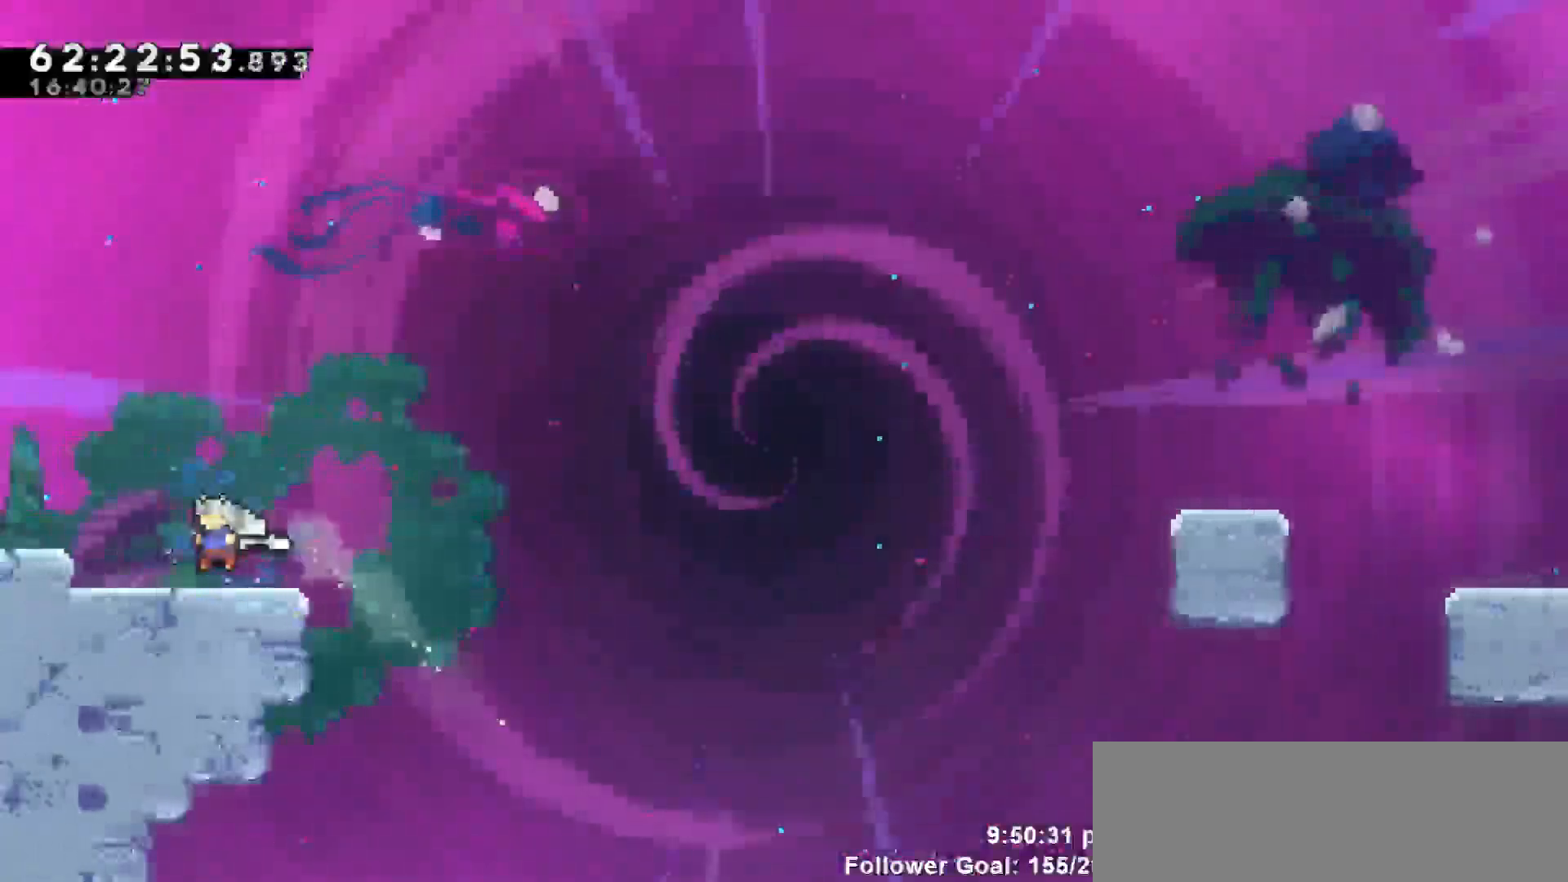
{"keys": [], "events": [[100, "up", "up"], [133, "grab", "up"], [133, "left", "up"], [417, "left", "down"], [483, "left", "up"]]}
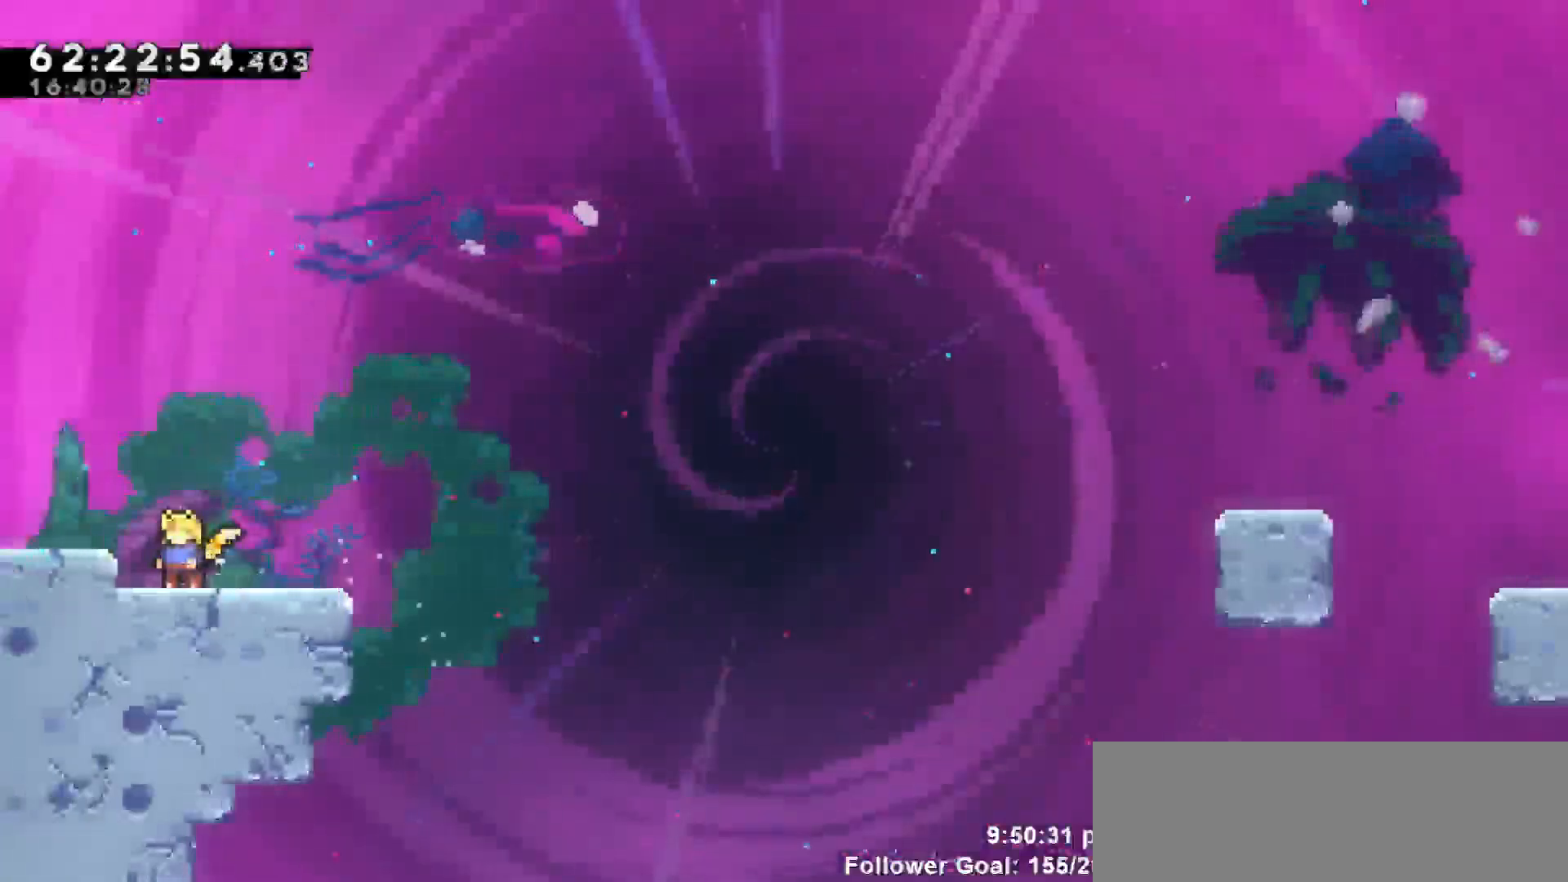
{"keys": ["jump"], "events": [[33, "right", "down"], [100, "right", "up"], [350, "jump", "down"]]}
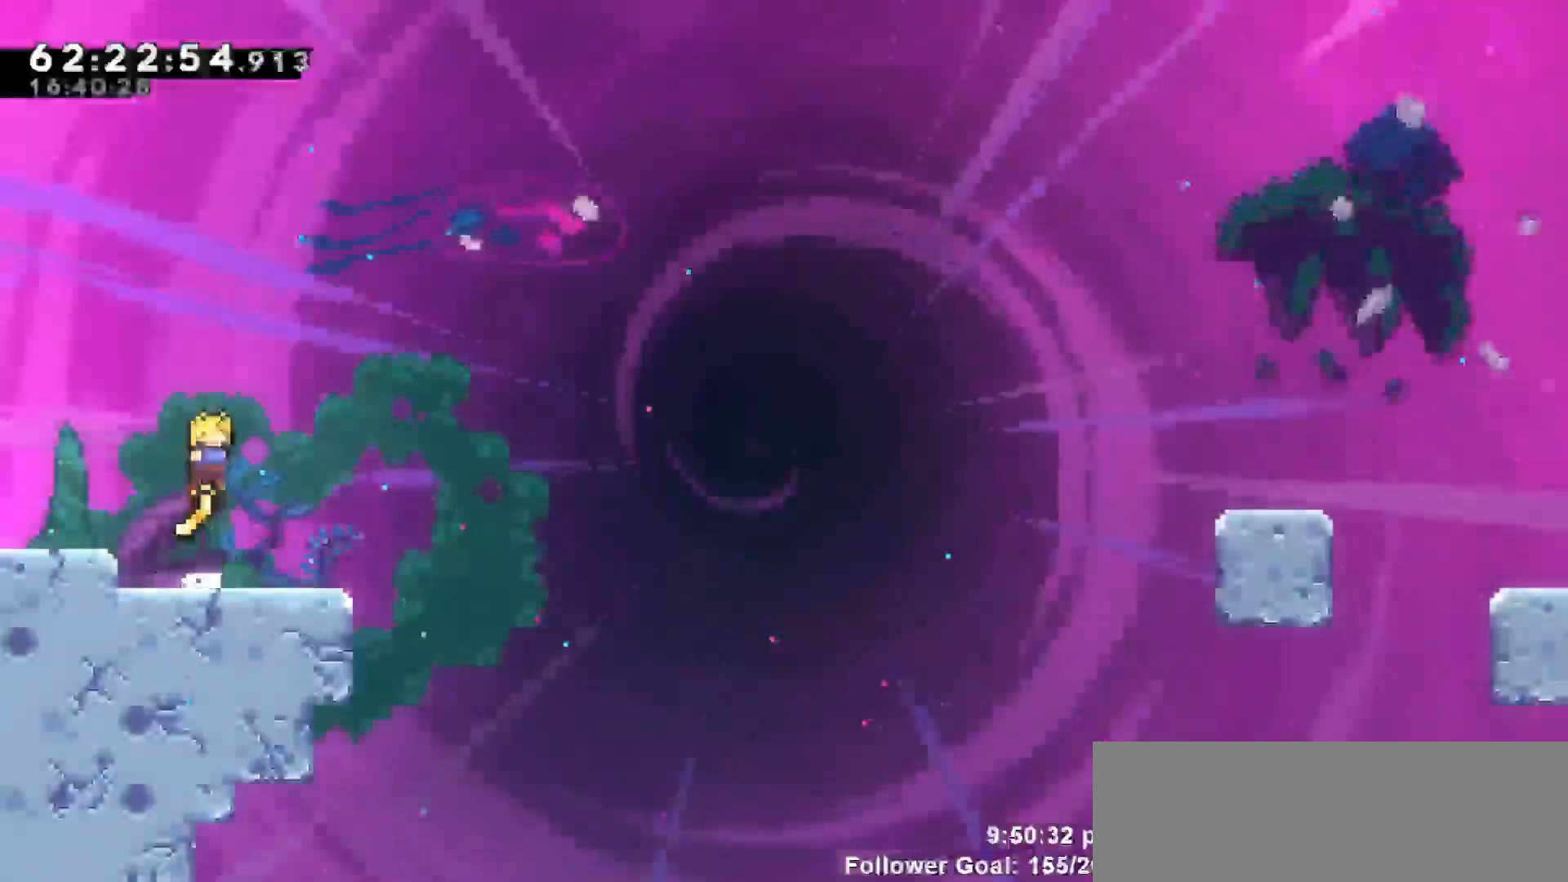
{"keys": ["jump", "right"], "events": [[83, "jump", "up"], [217, "down", "down"], [217, "right", "down"], [267, "dash", "down"], [400, "down", "up"], [400, "jump", "down"], [500, "dash", "up"]]}
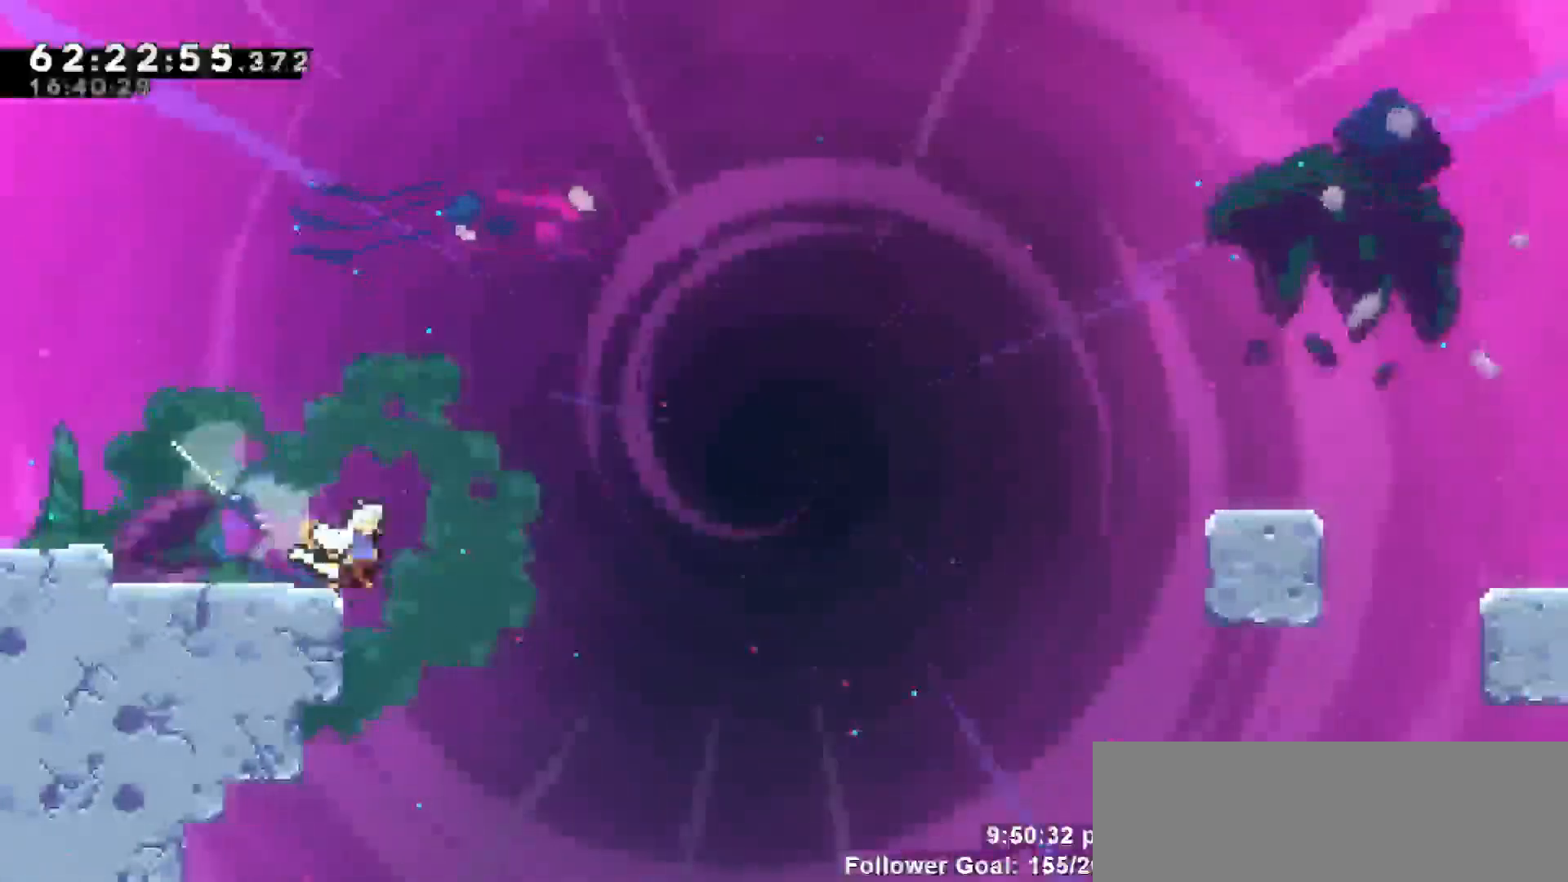
{"keys": ["dash", "grab", "left", "up"], "events": [[383, "grab", "down"], [383, "right", "up"], [417, "dash", "down"], [417, "jump", "up"], [417, "left", "down"], [467, "up", "down"]]}
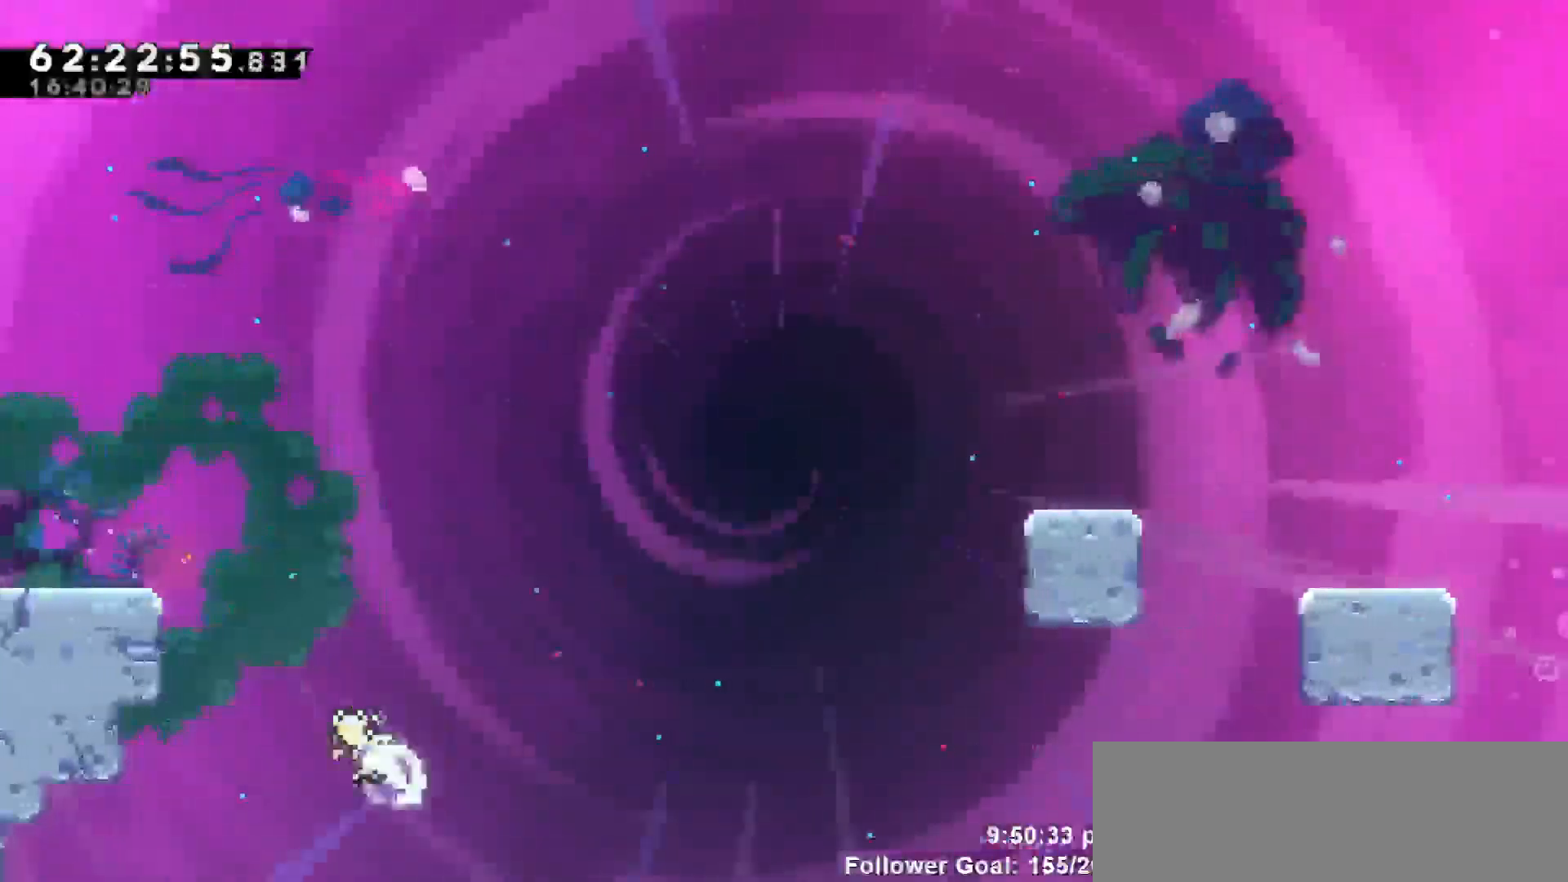
{"keys": ["grab", "left", "up"], "events": [[117, "dash", "up"]]}
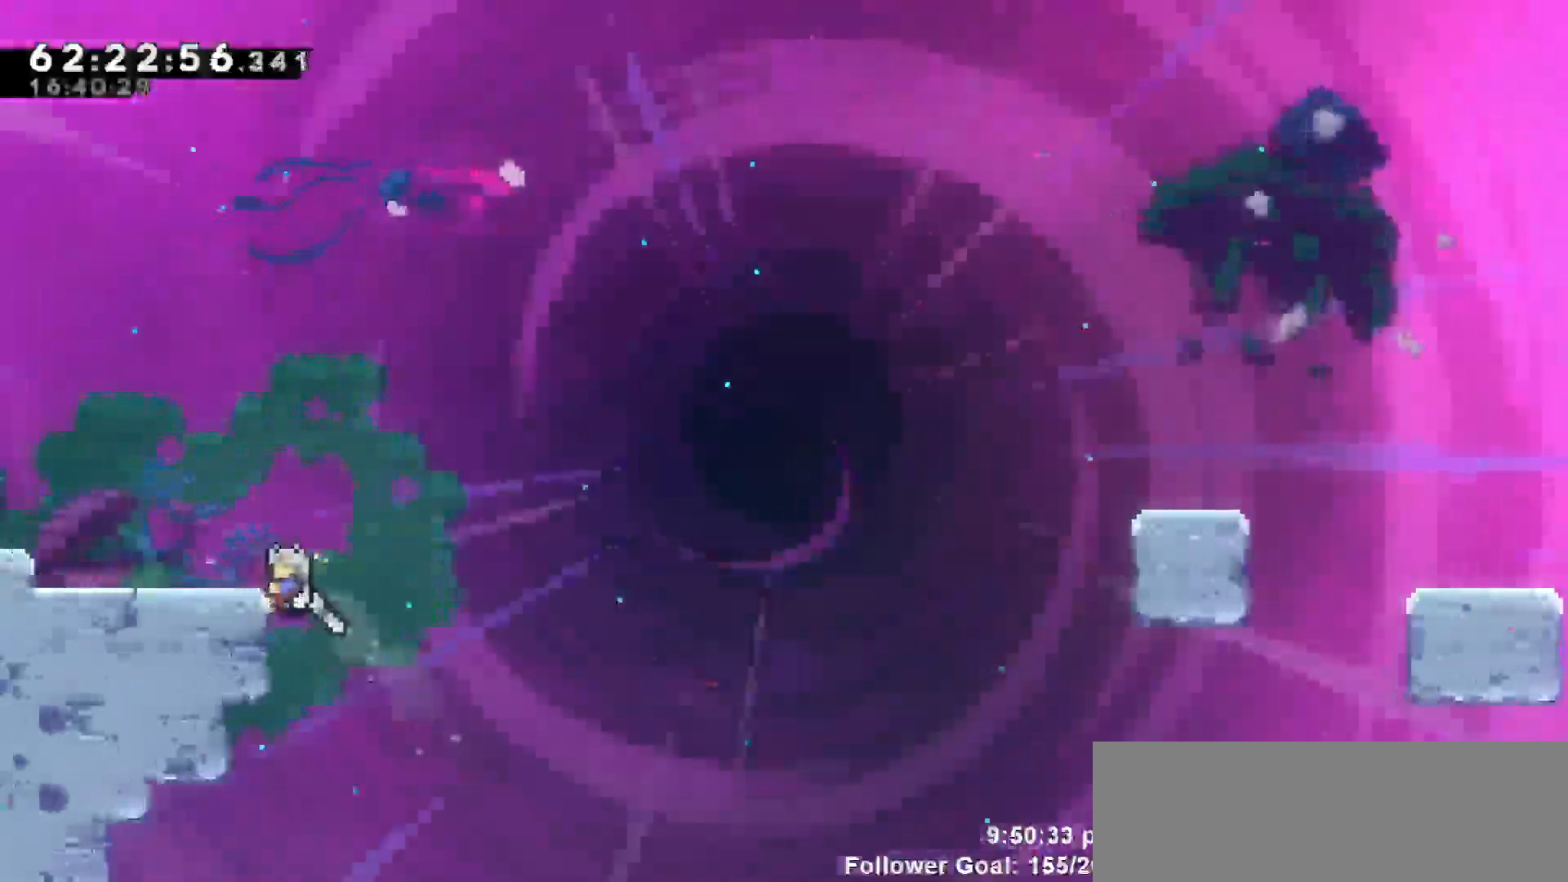
{"keys": ["grab", "left"], "events": [[367, "up", "up"]]}
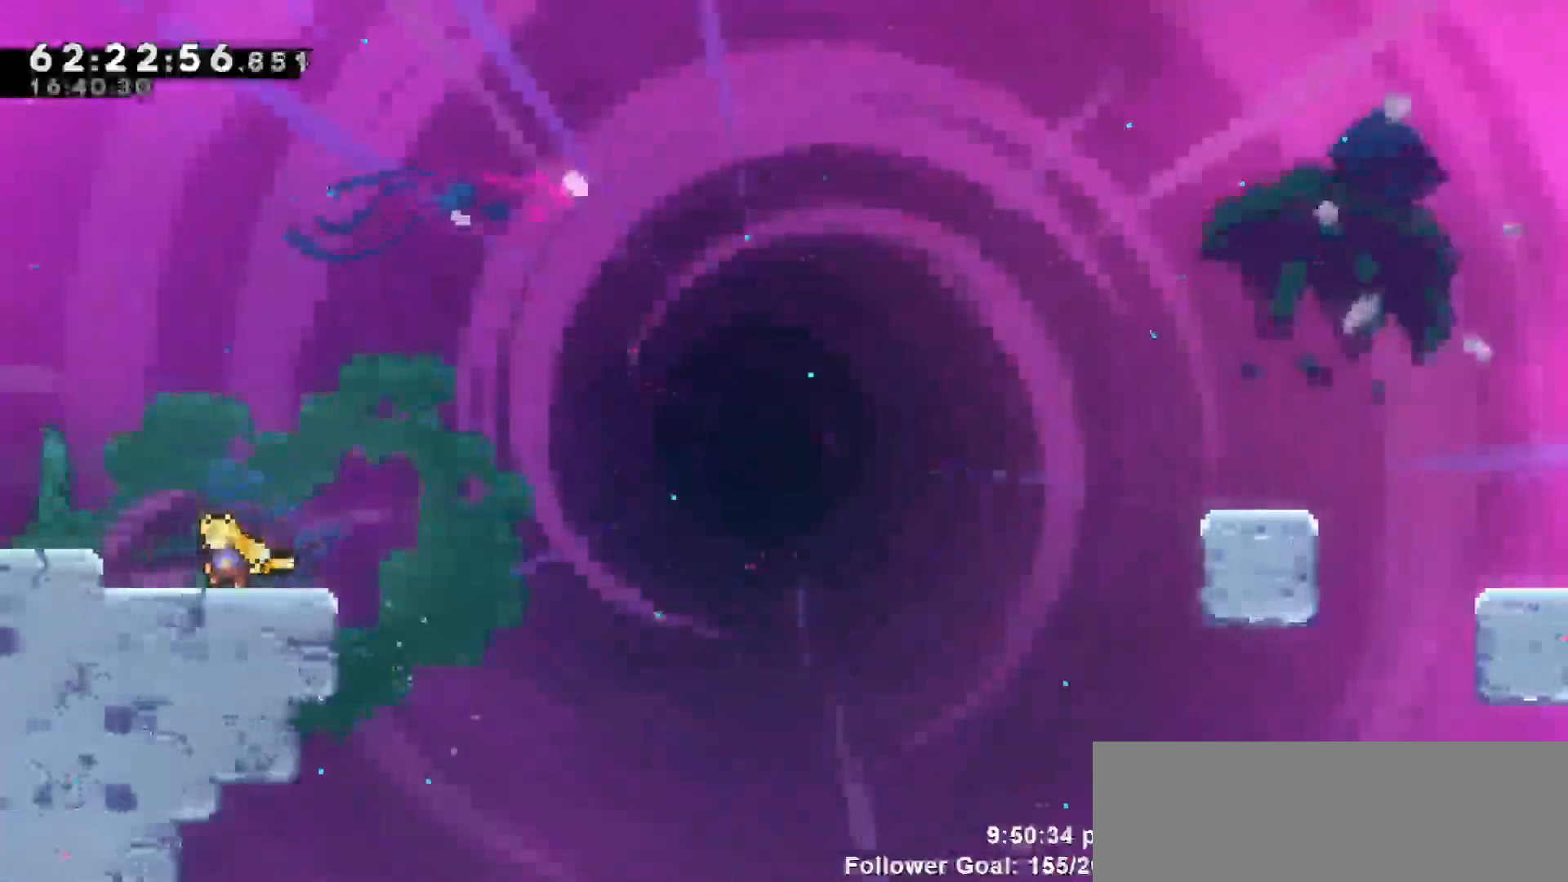
{"keys": ["jump"], "events": [[150, "grab", "up"], [250, "left", "up"], [250, "right", "down"], [333, "right", "up"], [467, "jump", "down"]]}
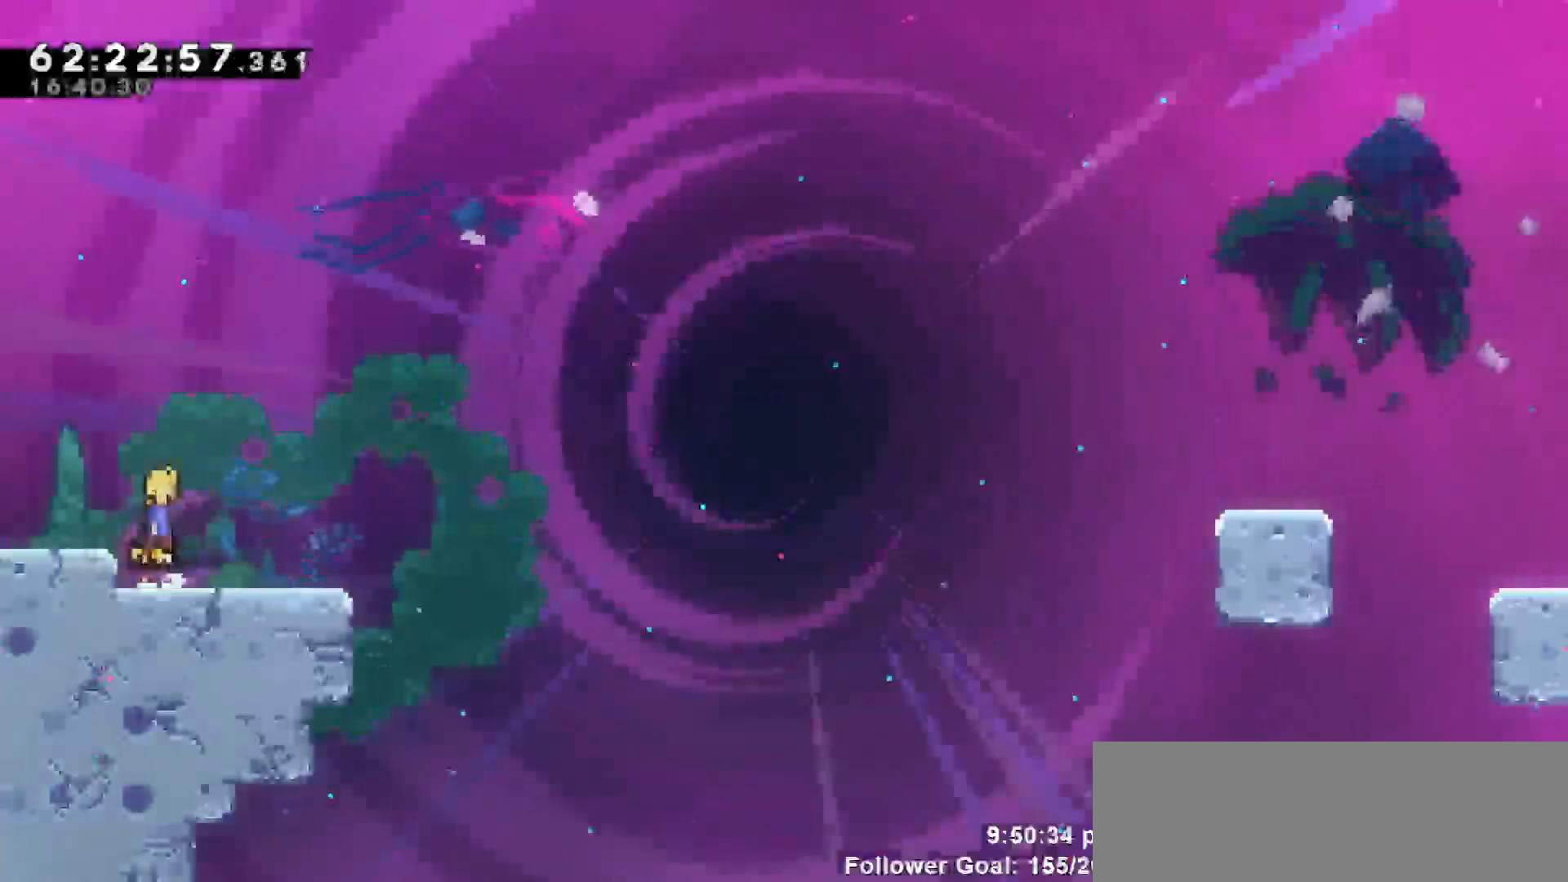
{"keys": ["dash", "down", "right"], "events": [[200, "jump", "up"], [300, "down", "down"], [300, "right", "down"], [350, "dash", "down"]]}
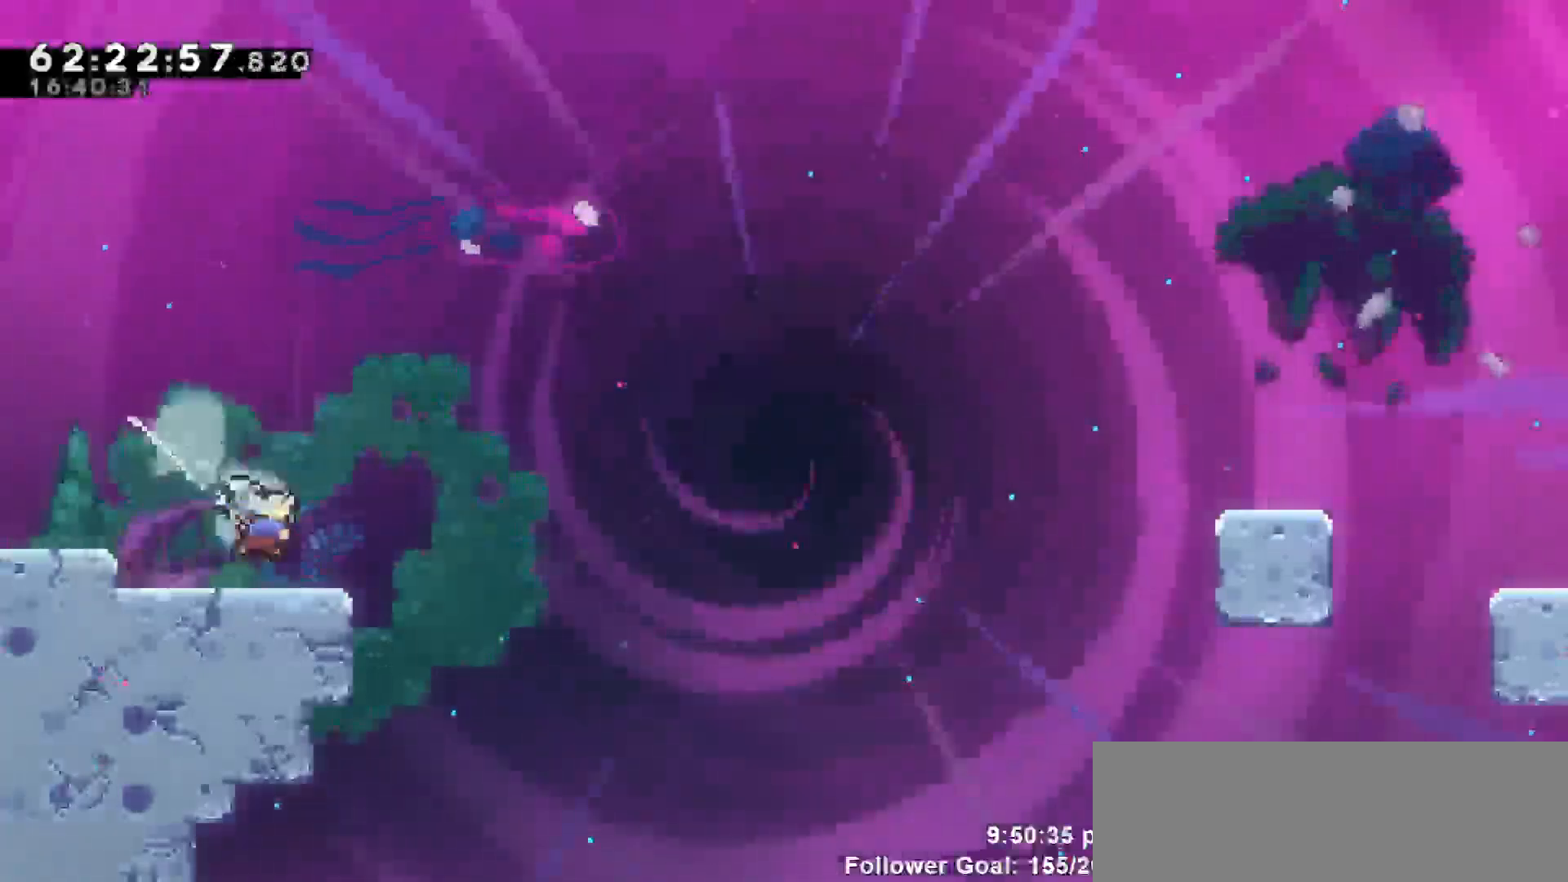
{"keys": ["jump", "right", "up"], "events": [[33, "jump", "down"], [83, "down", "up"], [133, "dash", "up"], [500, "up", "down"]]}
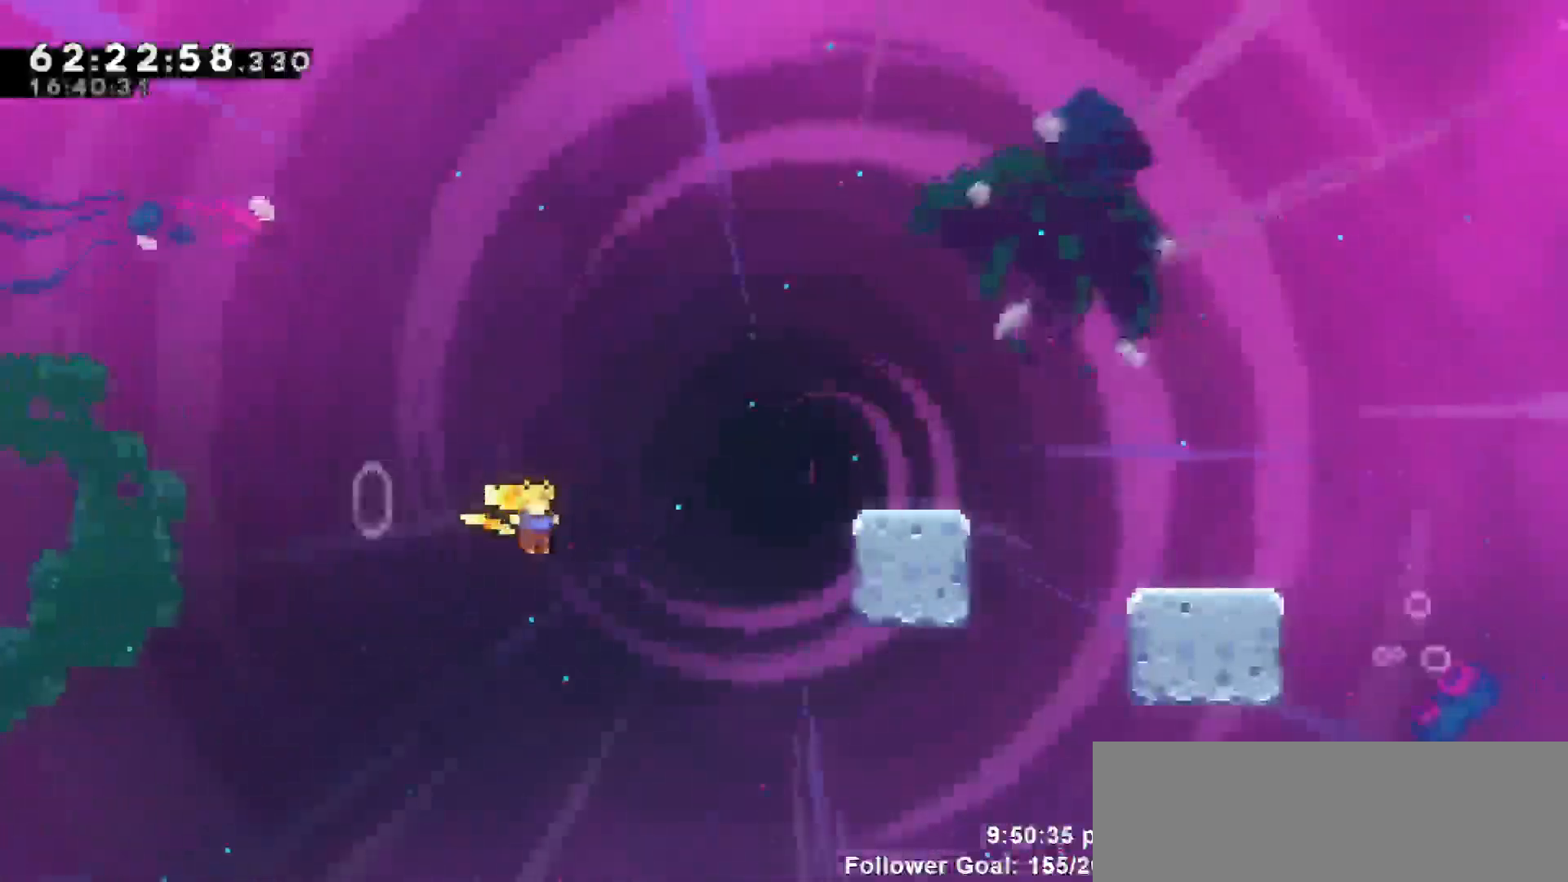
{"keys": ["right"], "events": [[50, "dash", "down"], [50, "jump", "up"], [383, "dash", "up"], [467, "up", "up"]]}
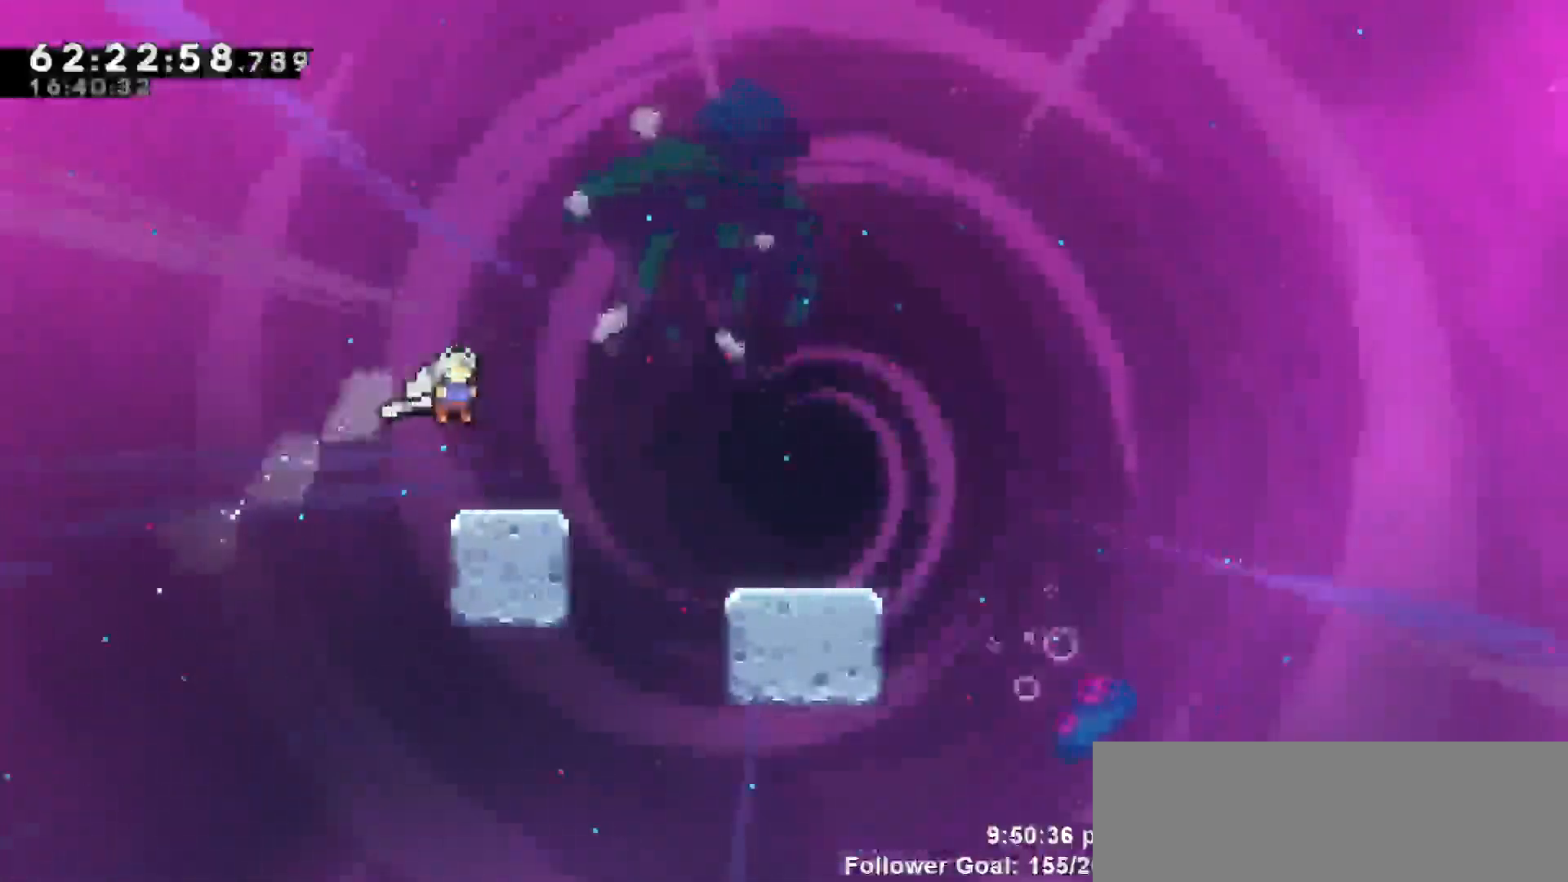
{"keys": ["right"], "events": [[67, "right", "up"], [167, "right", "down"], [200, "jump", "down"], [350, "right", "up"], [433, "jump", "up"], [483, "right", "down"]]}
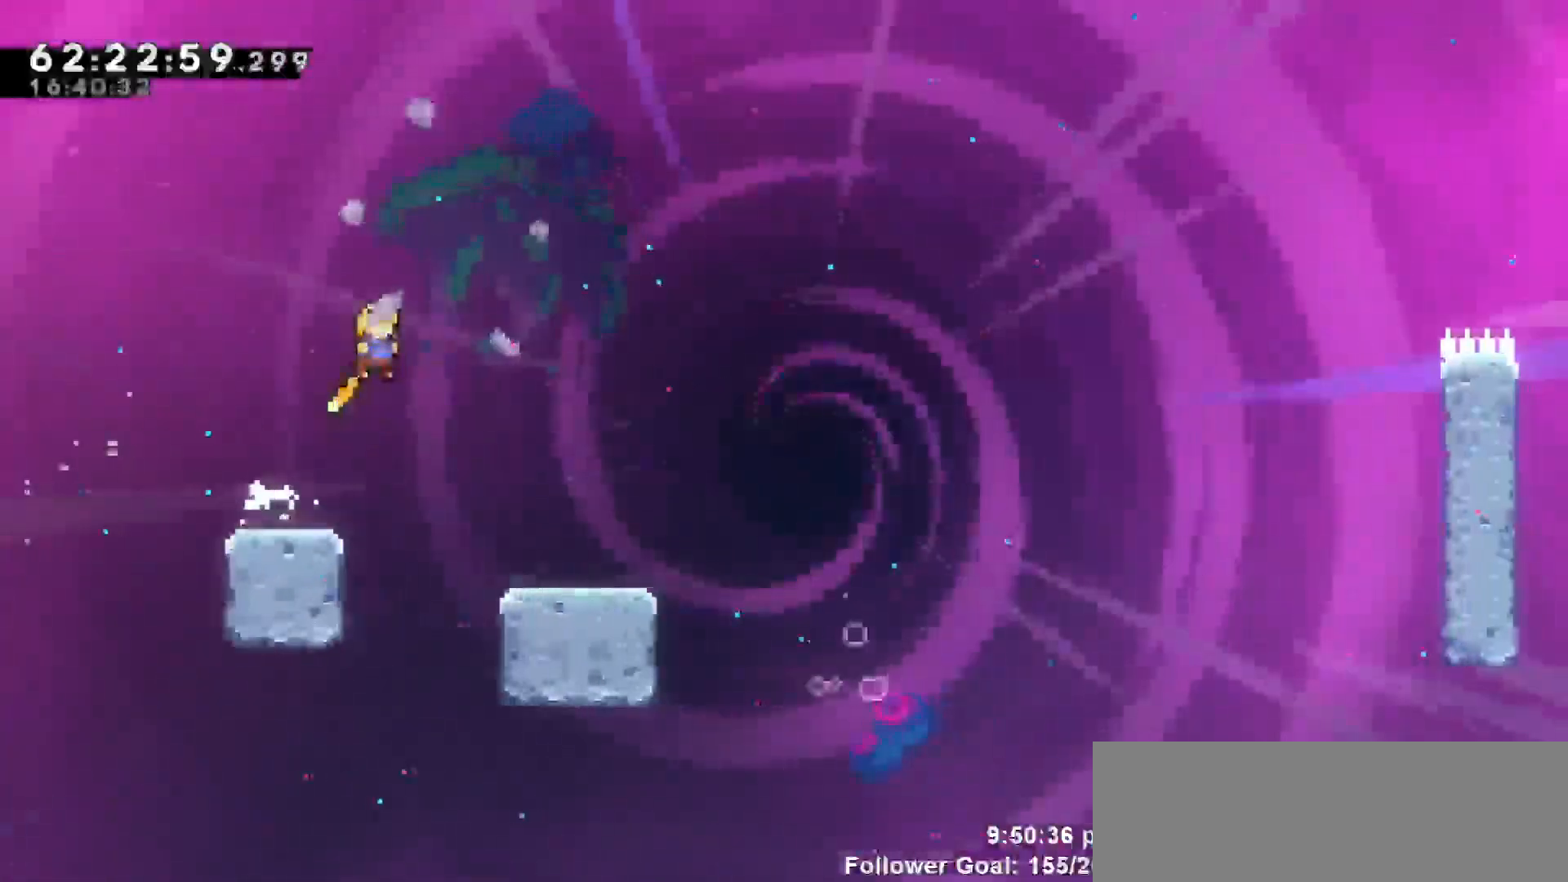
{"keys": ["dash", "jump", "right"], "events": [[217, "down", "down"], [267, "dash", "down"], [450, "jump", "down"], [500, "down", "up"]]}
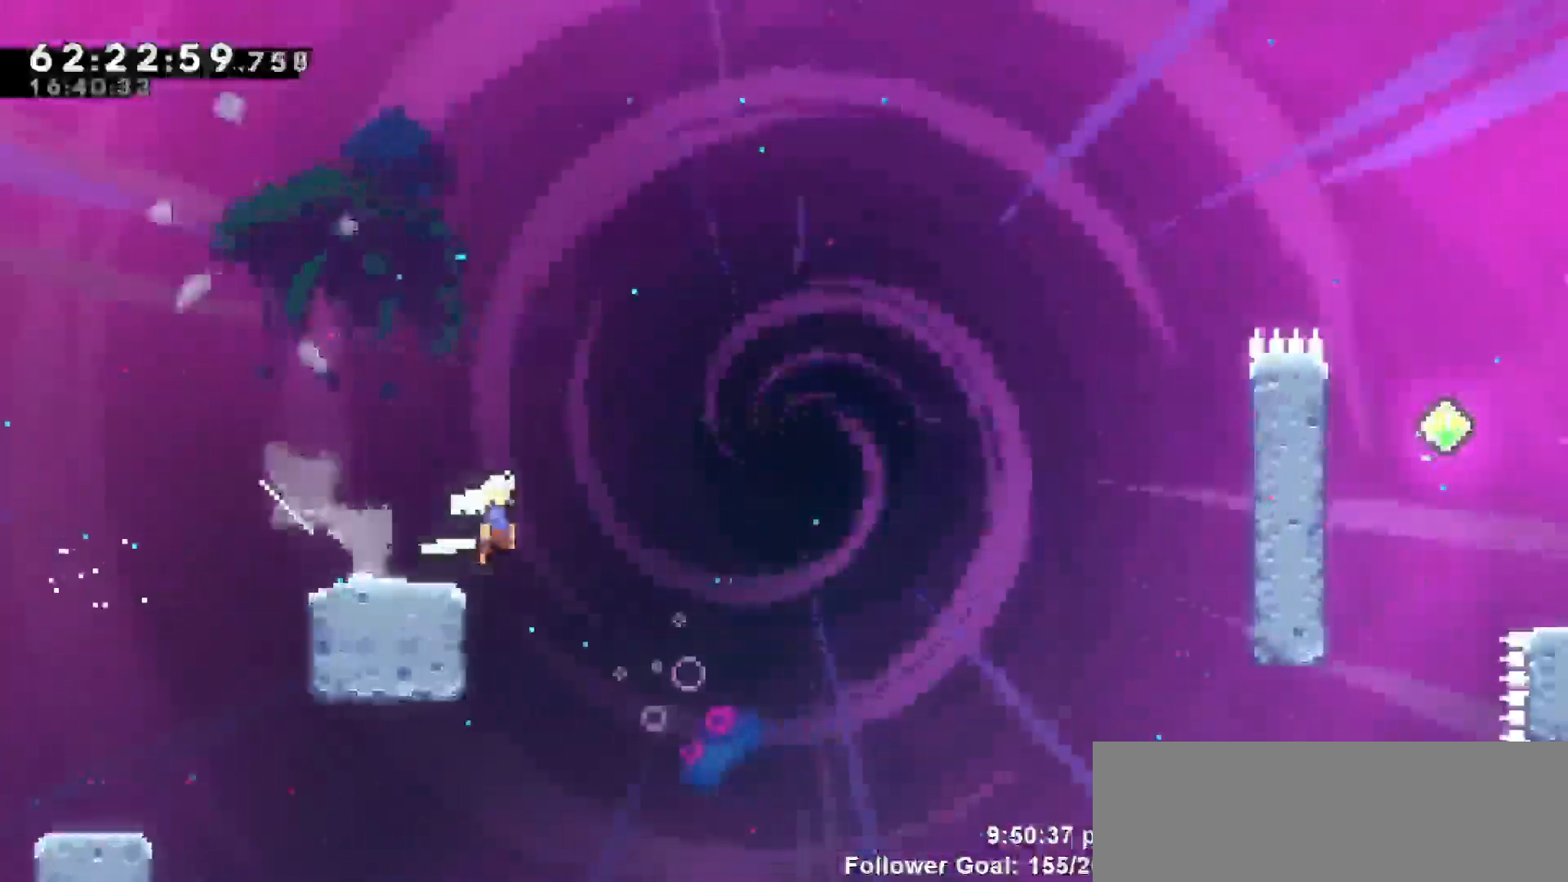
{"keys": ["dash", "right", "up"], "events": [[50, "dash", "up"], [383, "up", "down"], [417, "dash", "down"], [417, "jump", "up"]]}
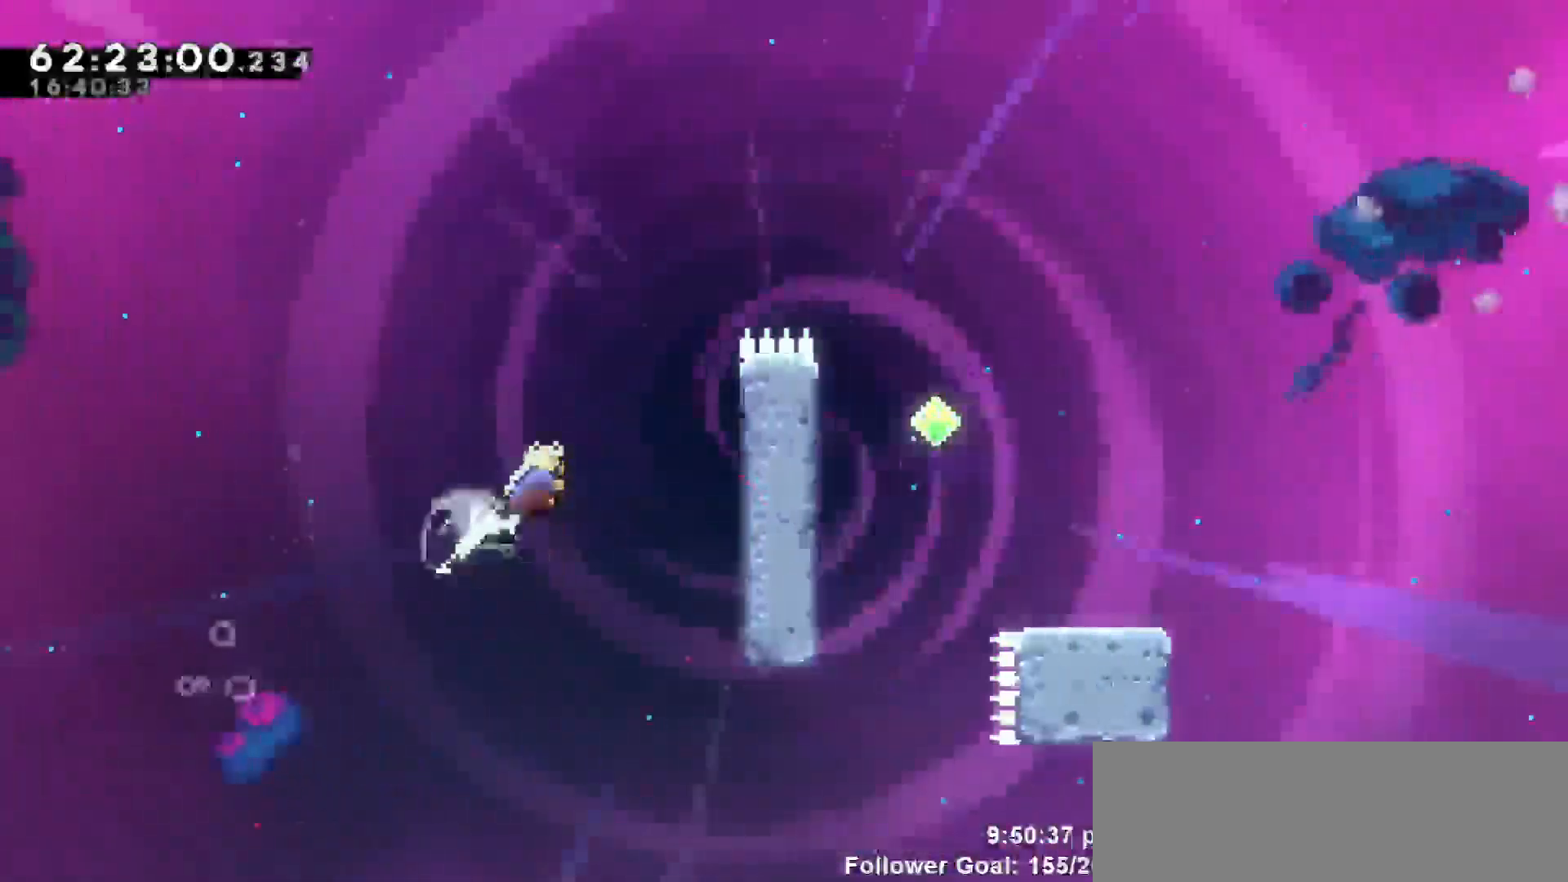
{"keys": ["grab", "right", "up"], "events": [[150, "dash", "up"], [150, "grab", "down"]]}
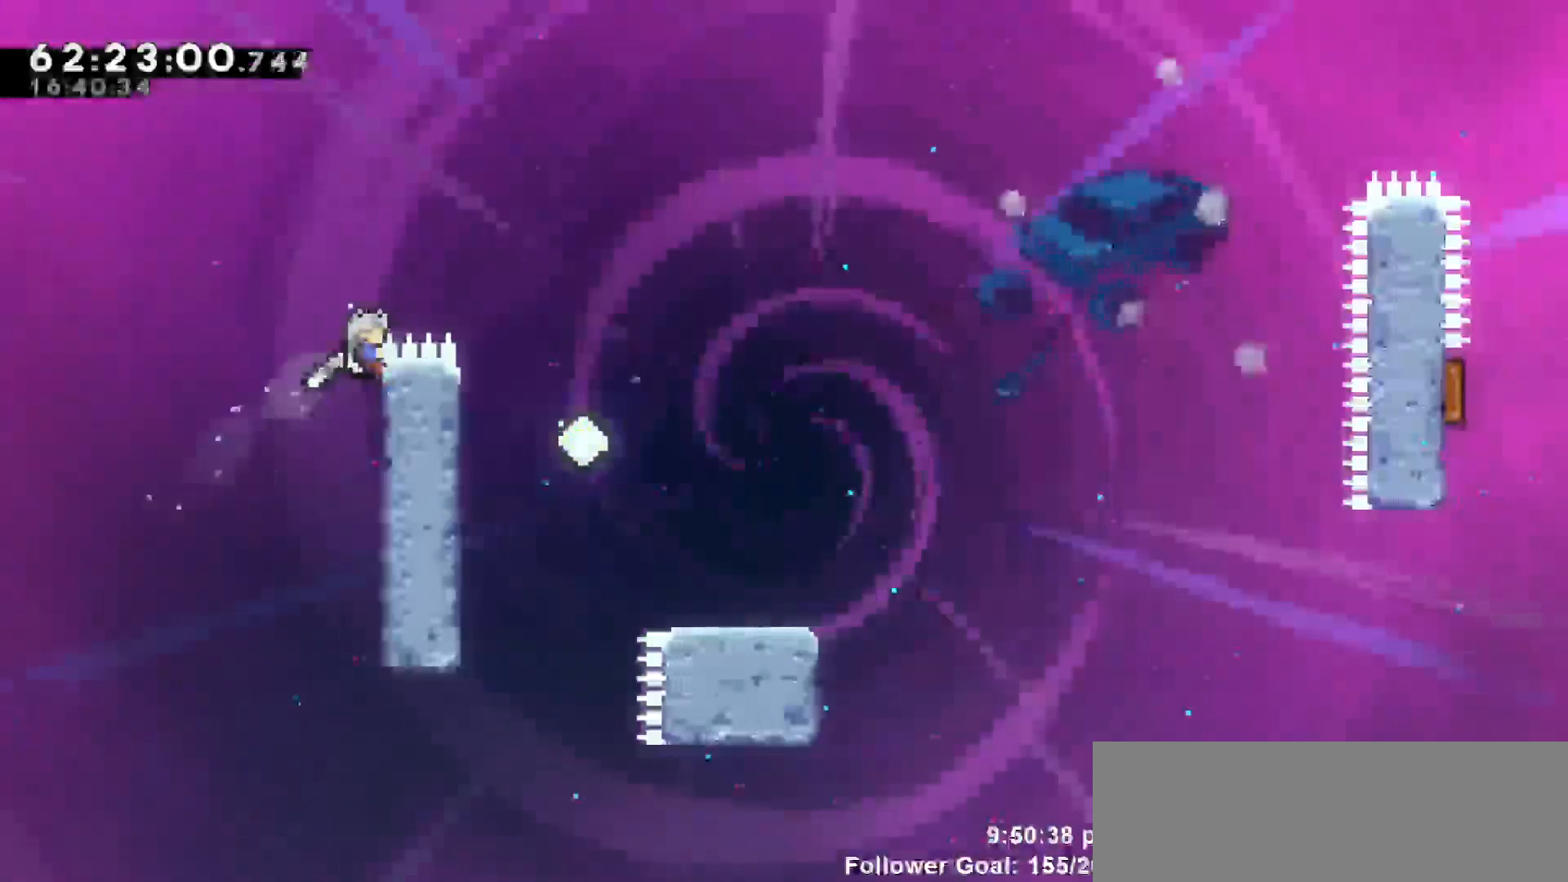
{"keys": ["jump", "right"], "events": [[133, "up", "up"], [400, "jump", "down"], [500, "grab", "up"]]}
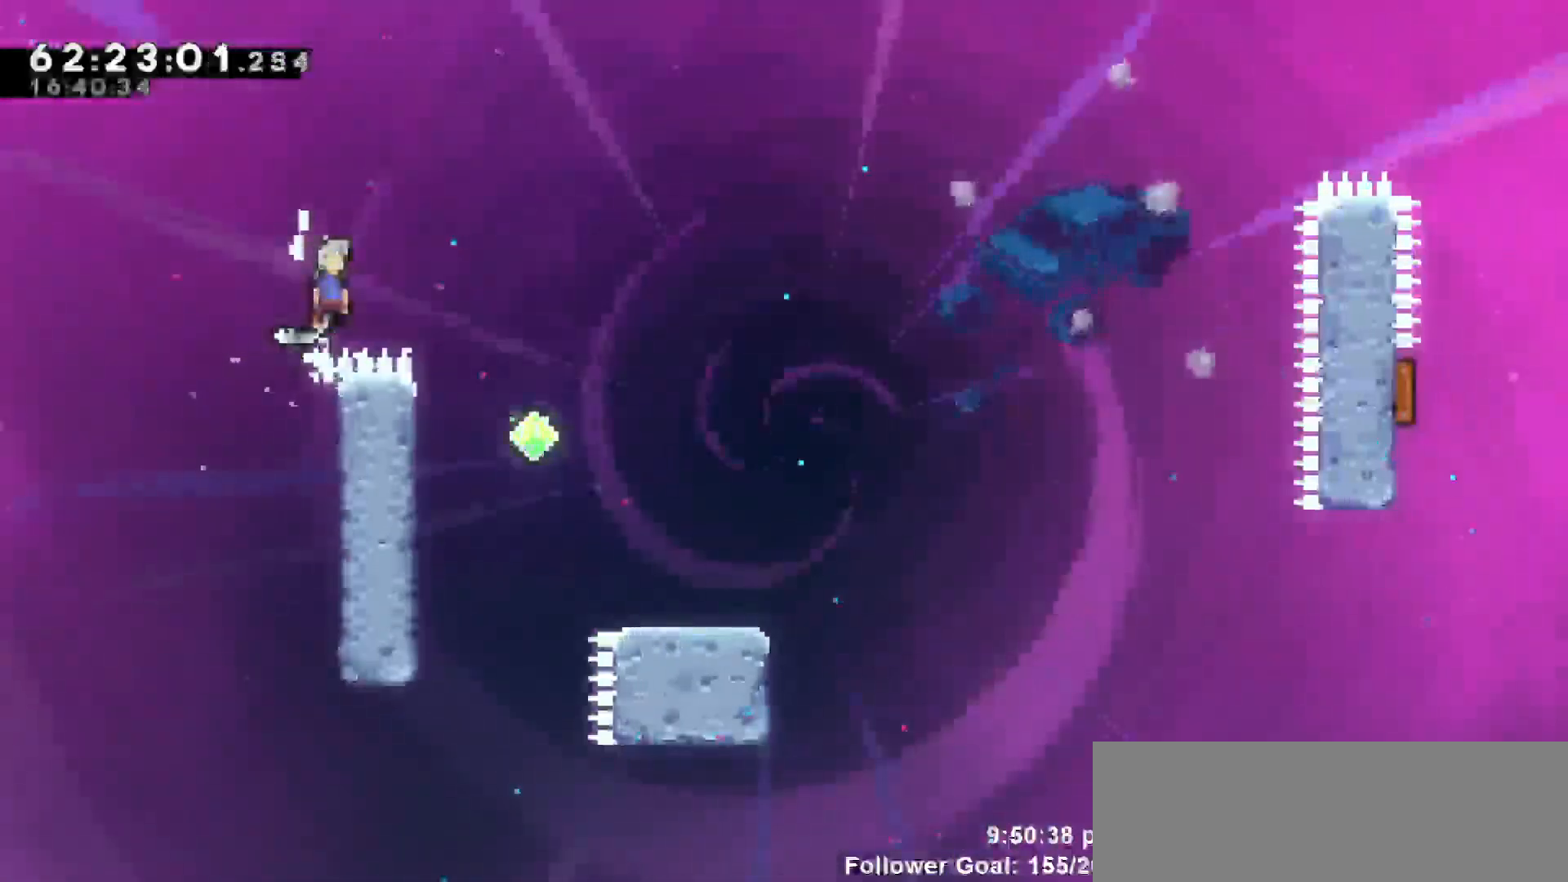
{"keys": ["right"], "events": [[317, "jump", "up"], [383, "right", "up"], [467, "right", "down"]]}
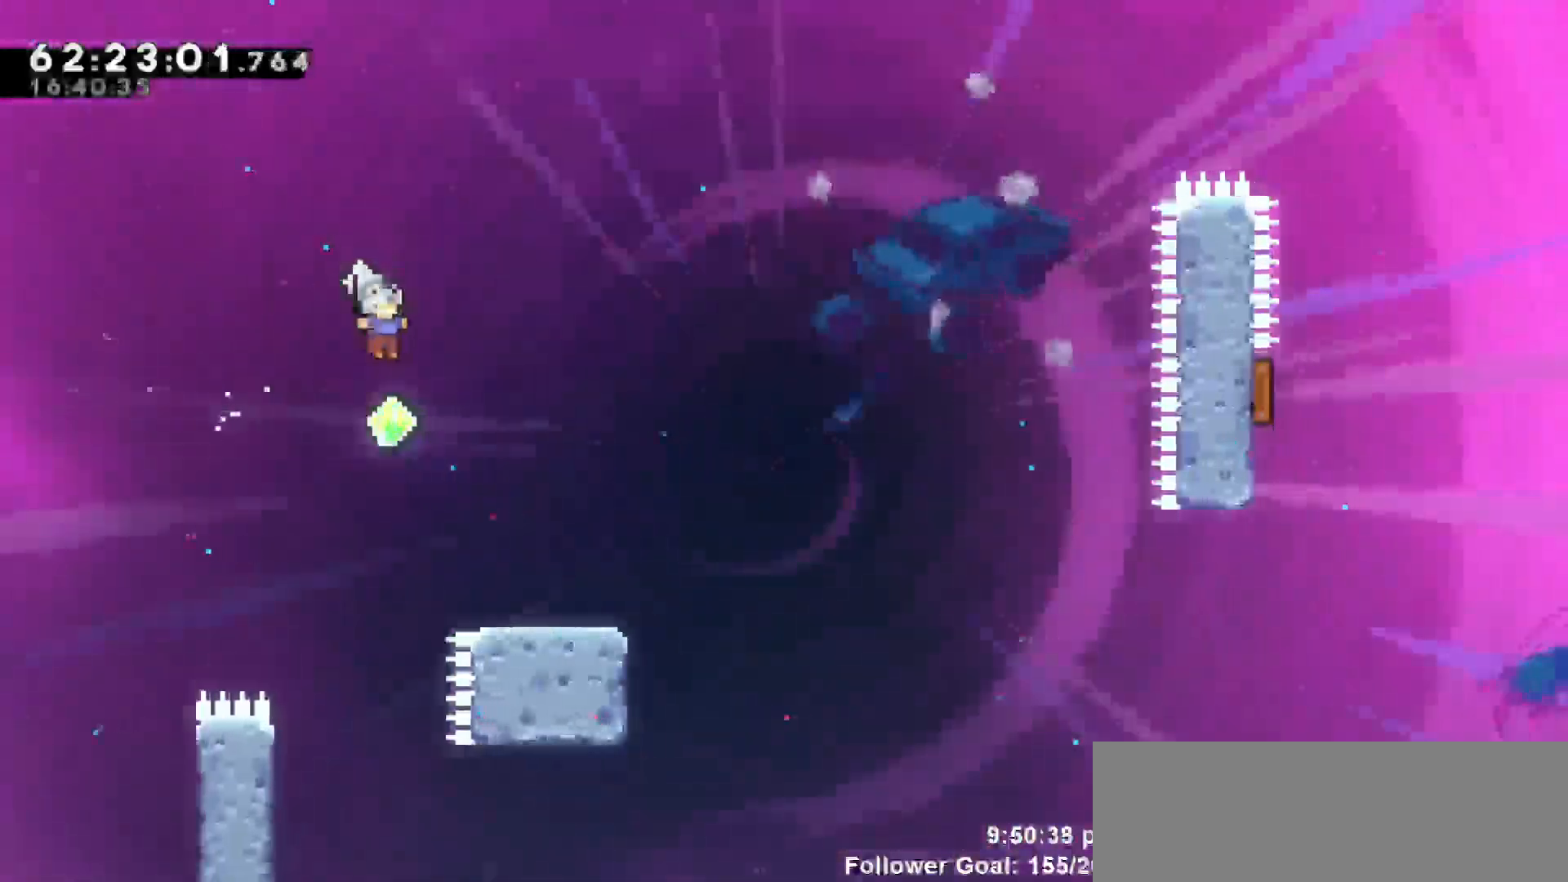
{"keys": ["jump", "right"], "events": [[250, "dash", "down"], [250, "down", "down"], [400, "jump", "down"], [500, "dash", "up"], [500, "down", "up"]]}
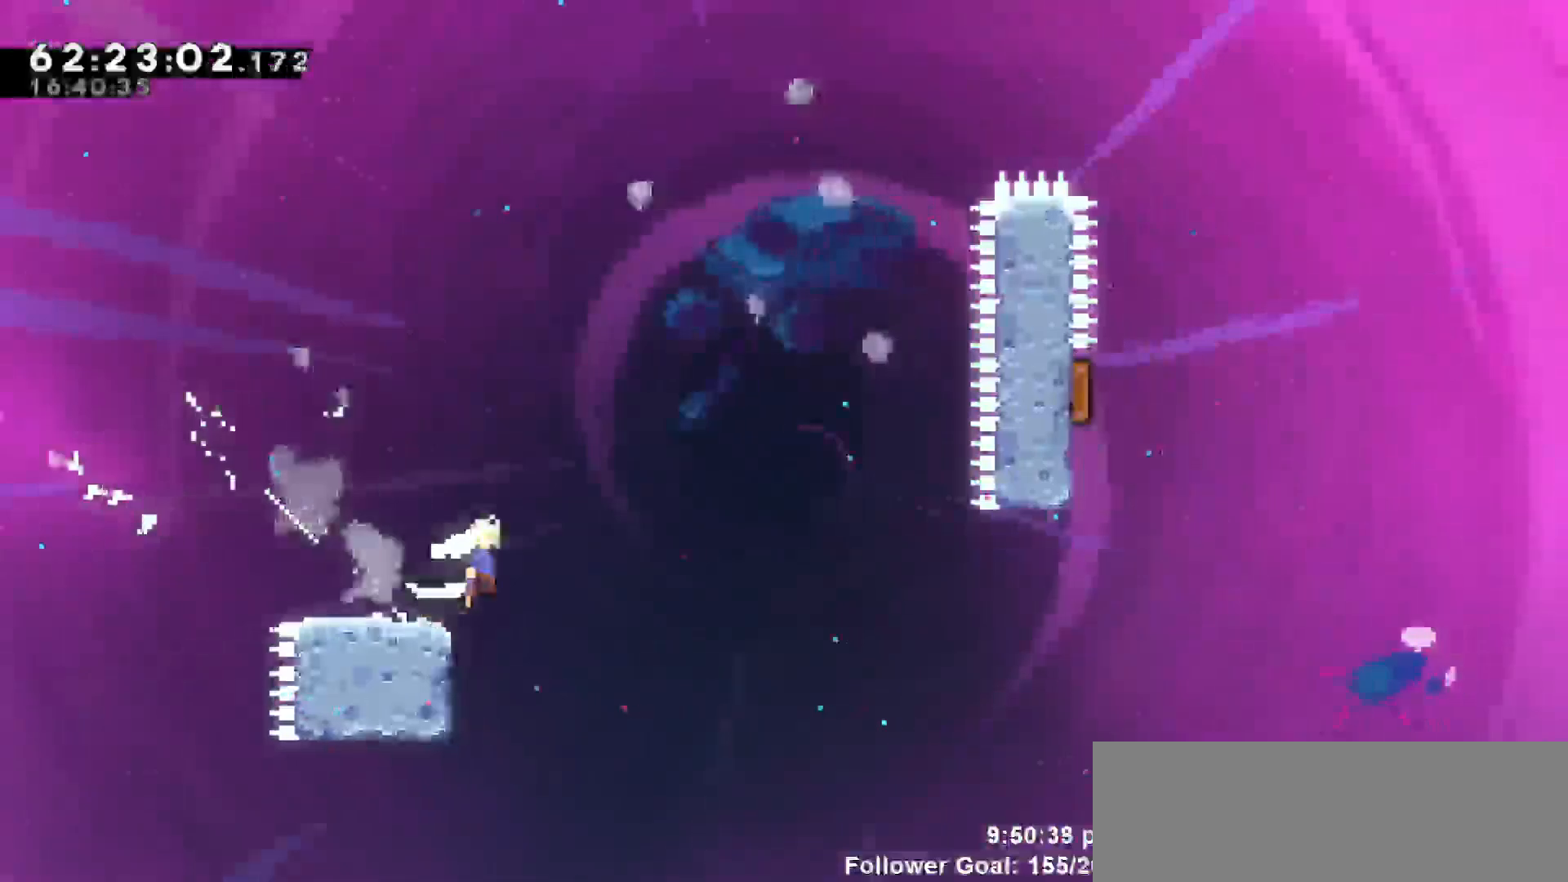
{"keys": ["dash", "jump", "right", "up"], "events": [[450, "up", "down"], [500, "dash", "down"]]}
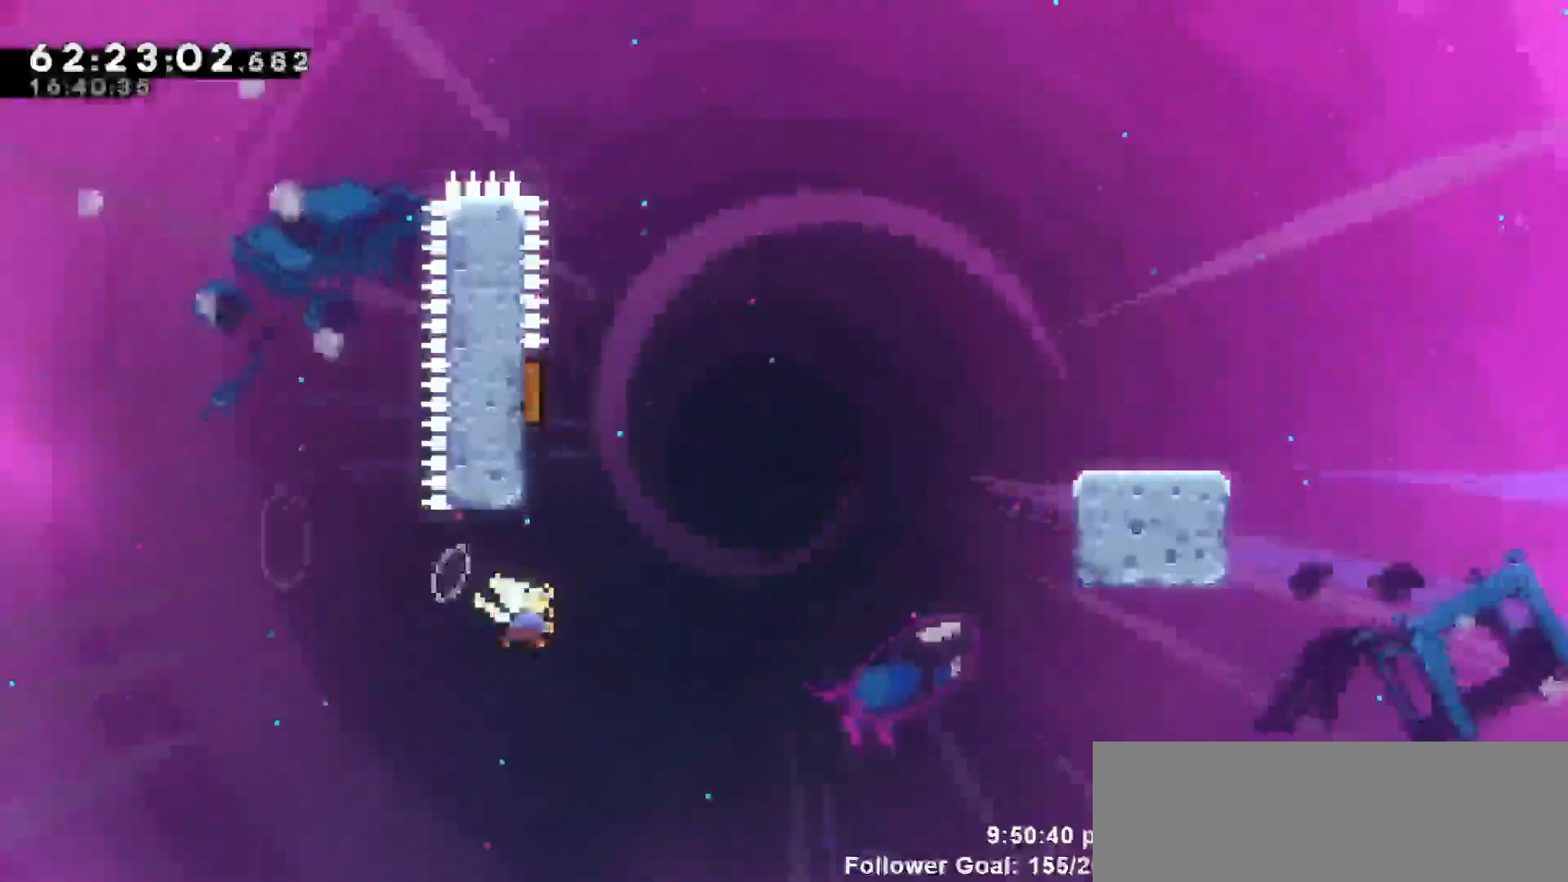
{"keys": ["right"], "events": [[100, "jump", "up"], [100, "right", "up"], [183, "left", "down"], [333, "dash", "up"], [417, "right", "down"], [467, "left", "up"], [467, "up", "up"]]}
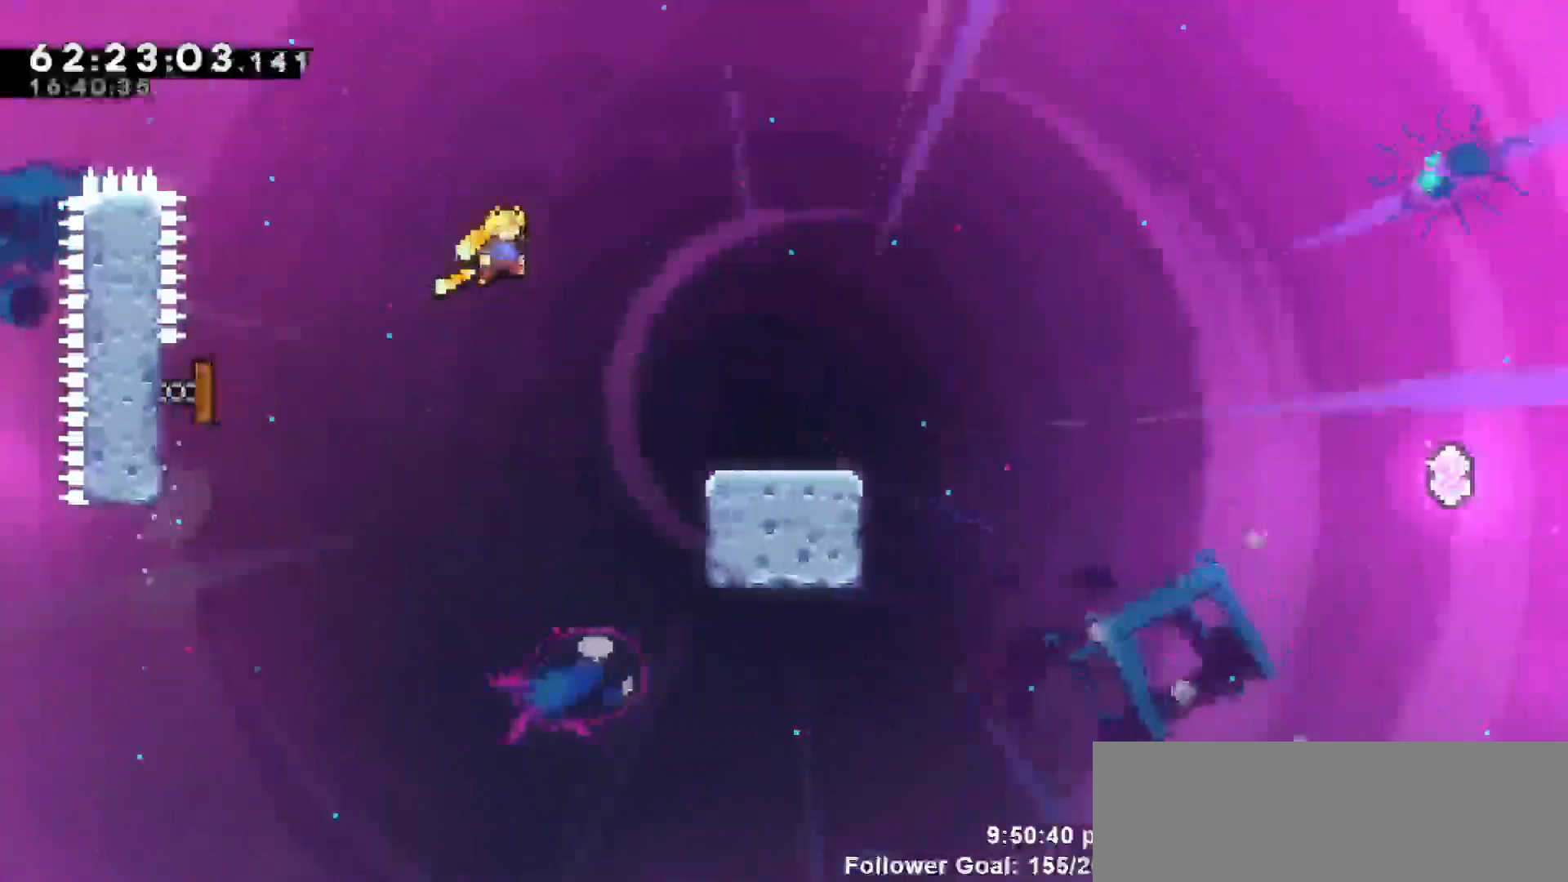
{"keys": ["dash", "down", "right"], "events": [[350, "down", "down"], [400, "dash", "down"]]}
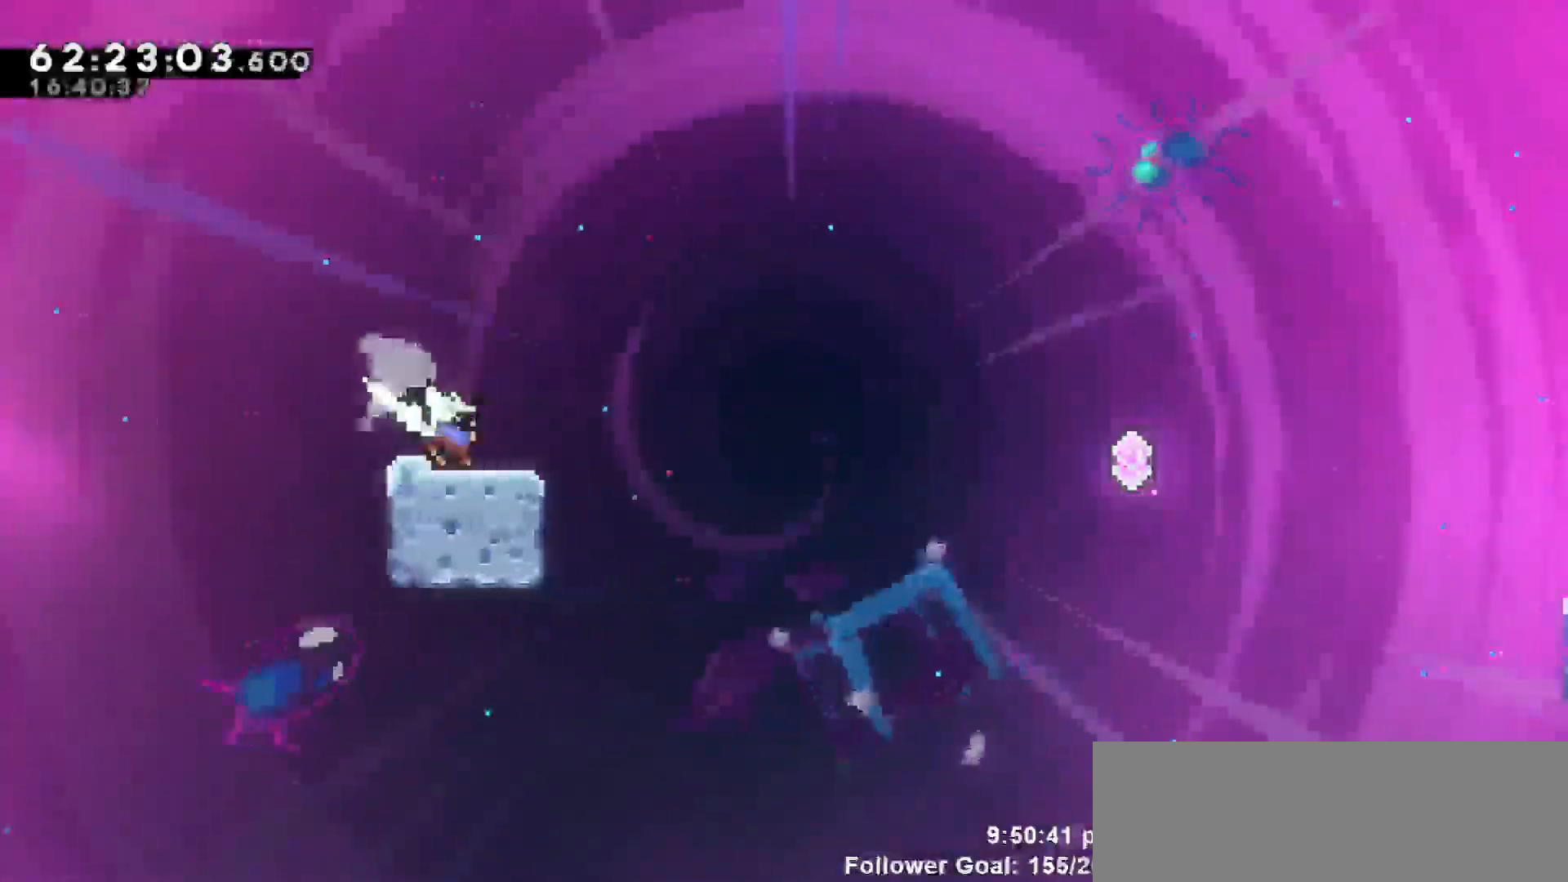
{"keys": ["jump", "right"], "events": [[33, "down", "up"], [33, "jump", "down"], [133, "dash", "up"]]}
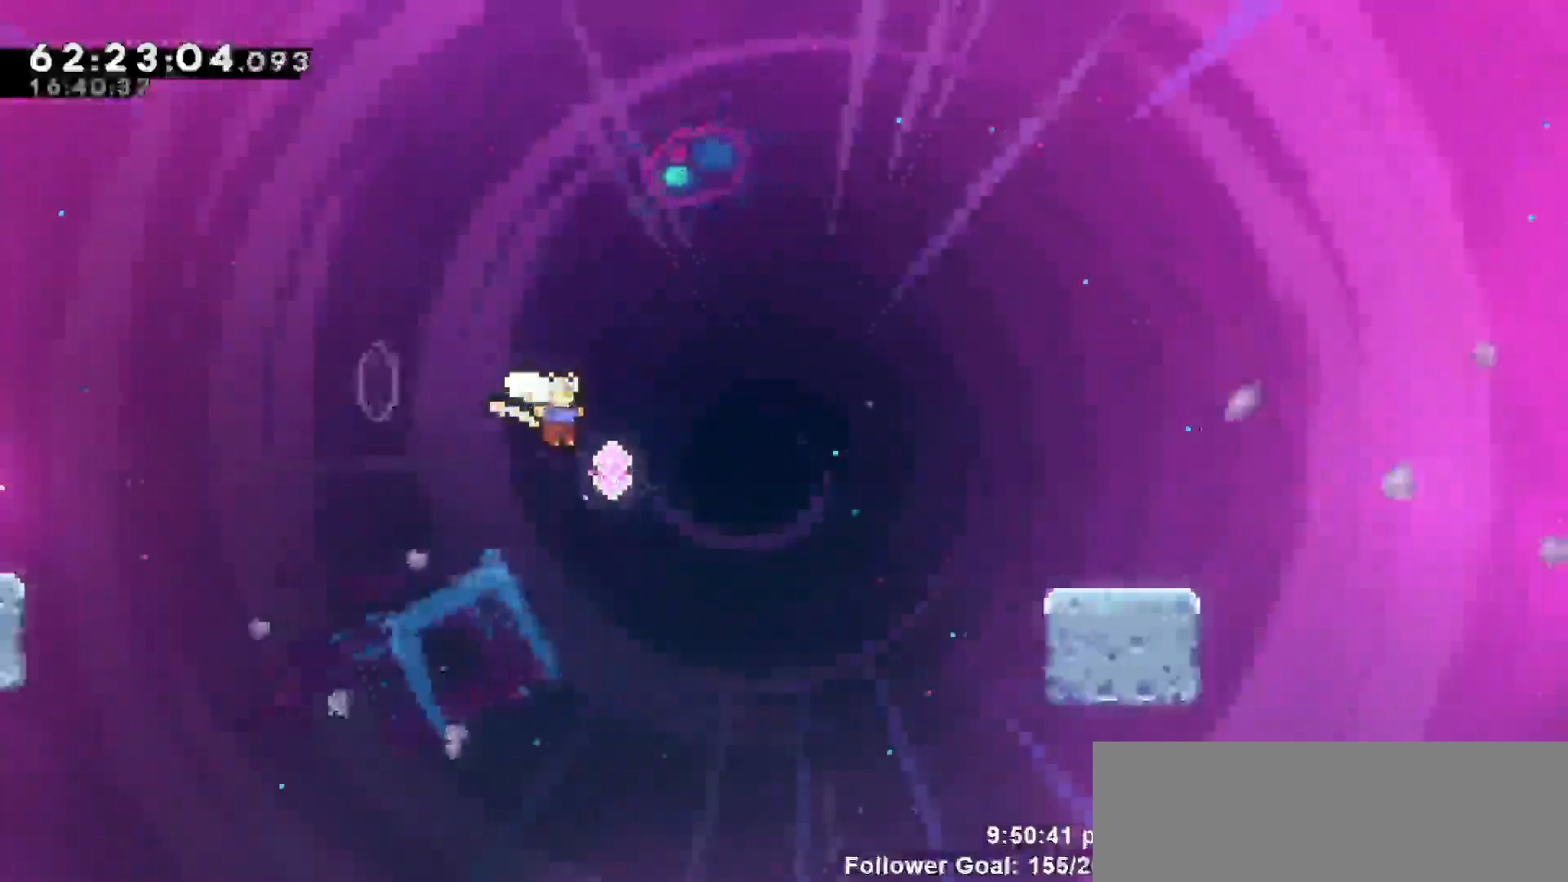
{"keys": ["right", "up"], "events": [[50, "jump", "up"], [50, "up", "down"], [183, "dash", "down"], [283, "dash", "up"]]}
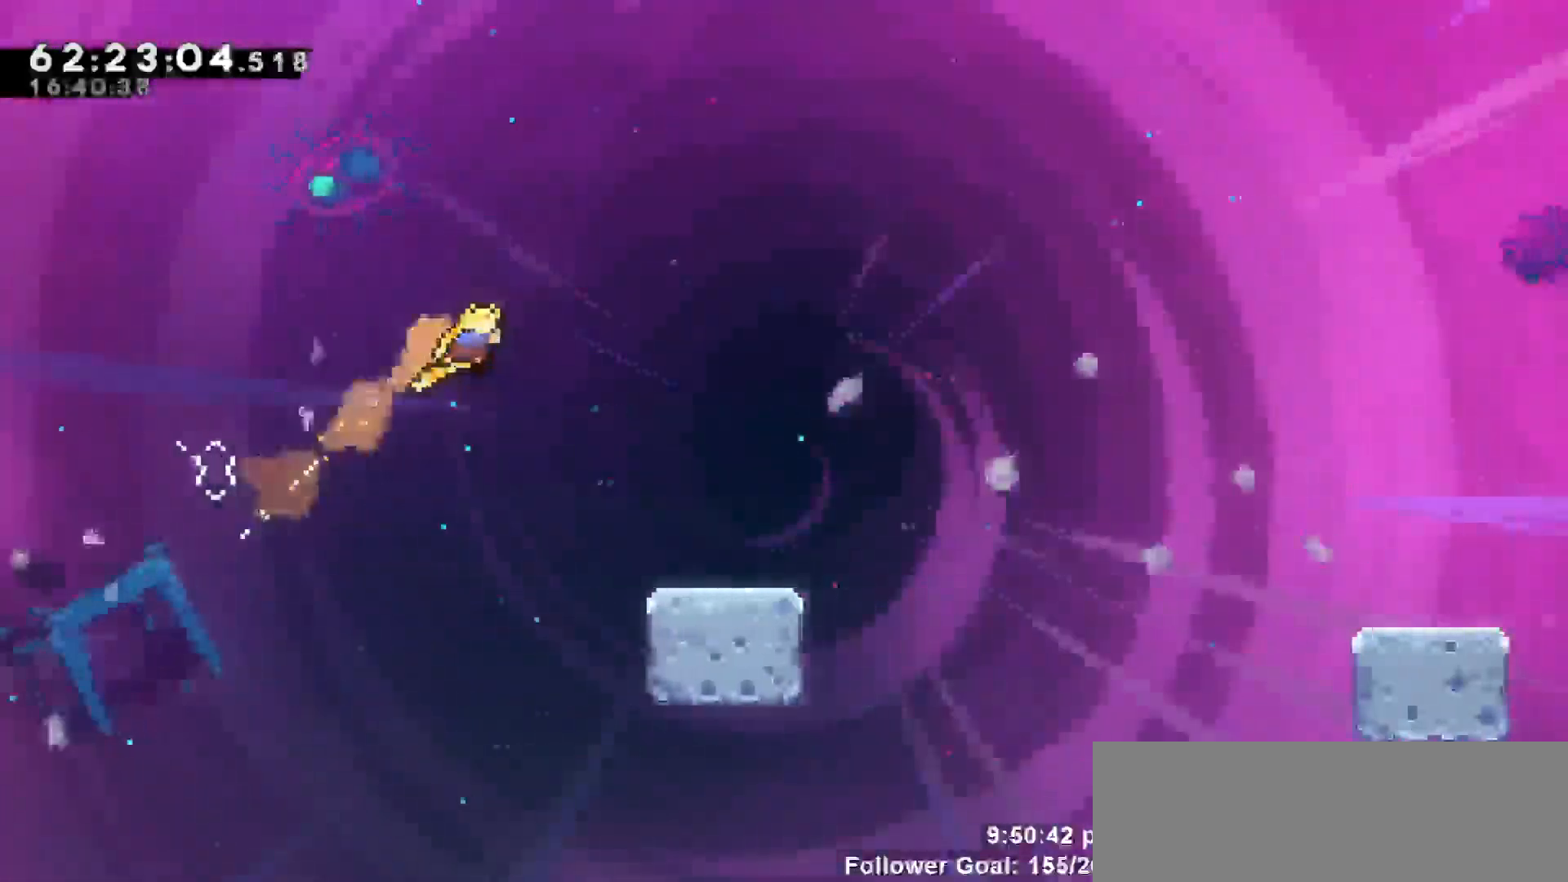
{"keys": ["dash", "down", "right"], "events": [[67, "up", "up"], [250, "down", "down"], [350, "dash", "down"]]}
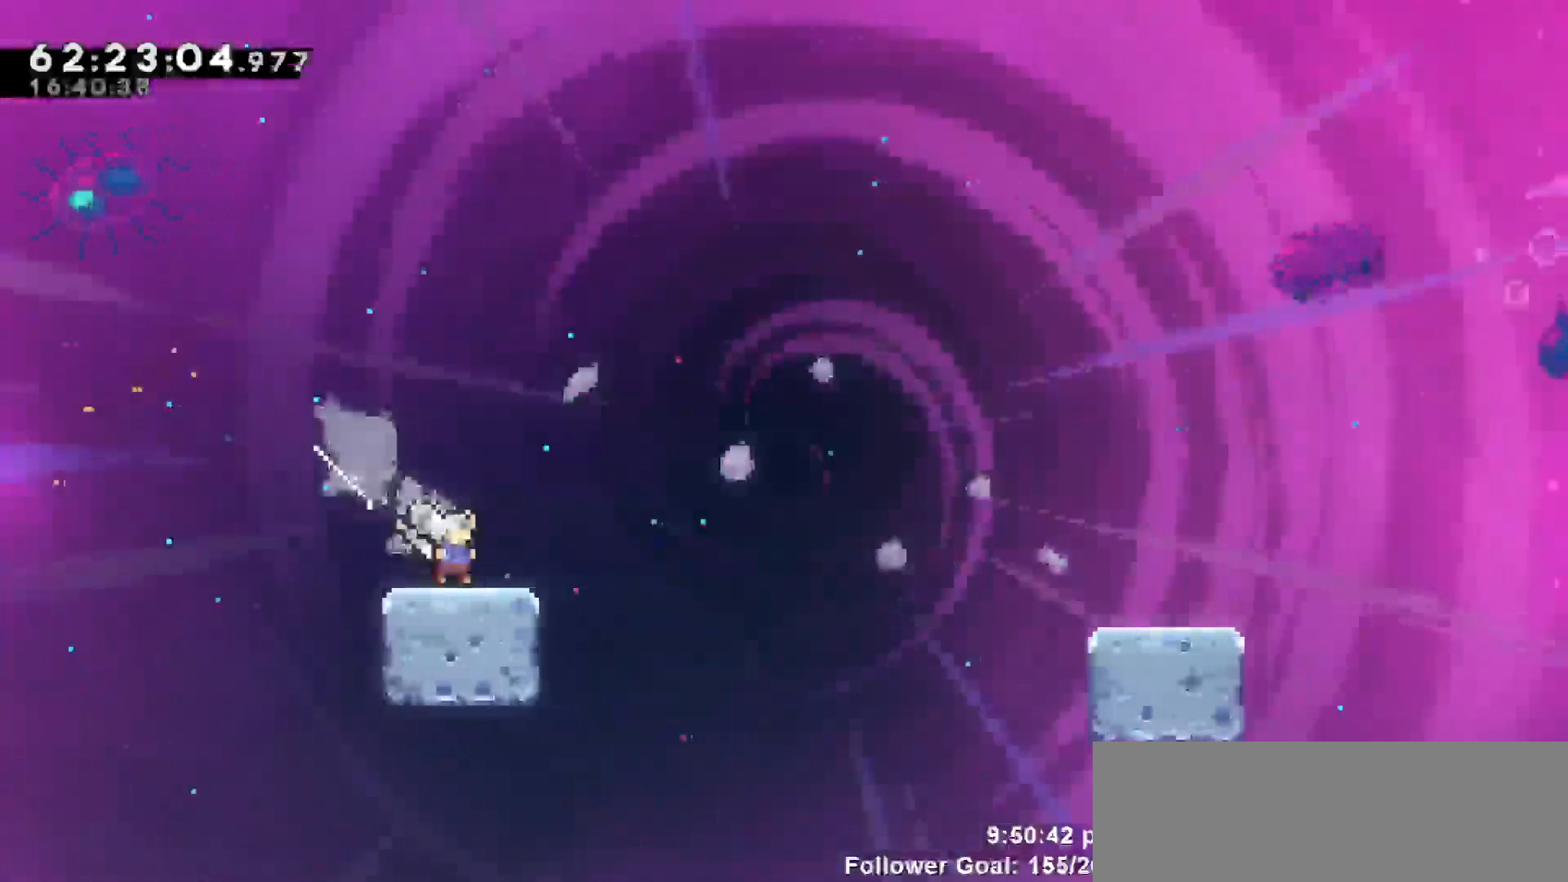
{"keys": ["dash", "down", "right"], "events": [[33, "jump", "down"], [83, "down", "up"], [117, "dash", "up"], [417, "down", "down"], [417, "jump", "up"], [450, "dash", "down"]]}
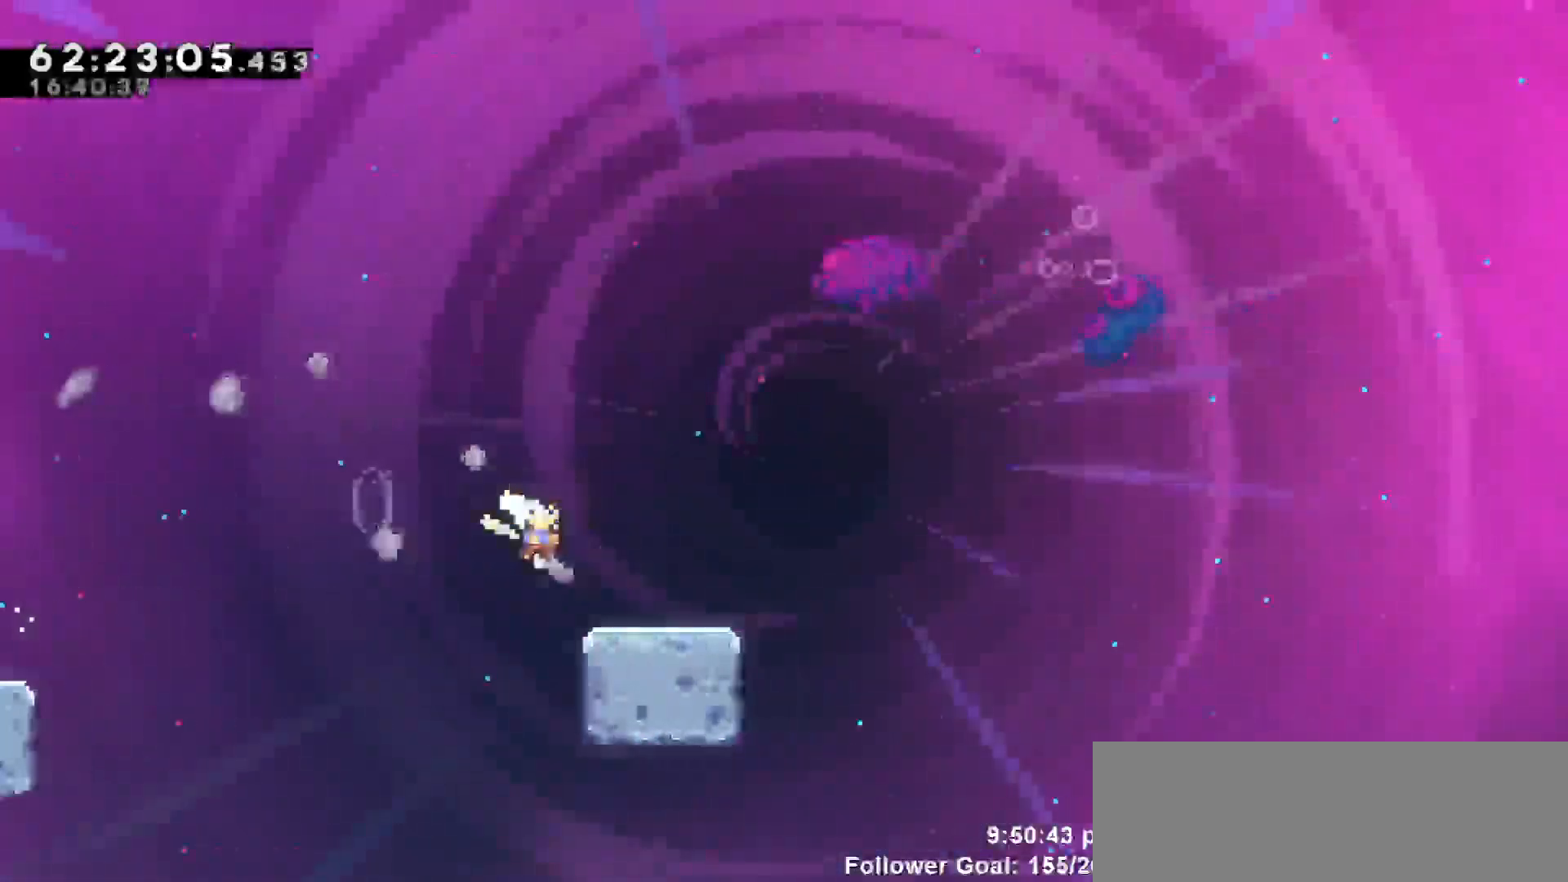
{"keys": ["jump", "right"], "events": [[100, "jump", "down"], [183, "dash", "up"], [183, "down", "up"]]}
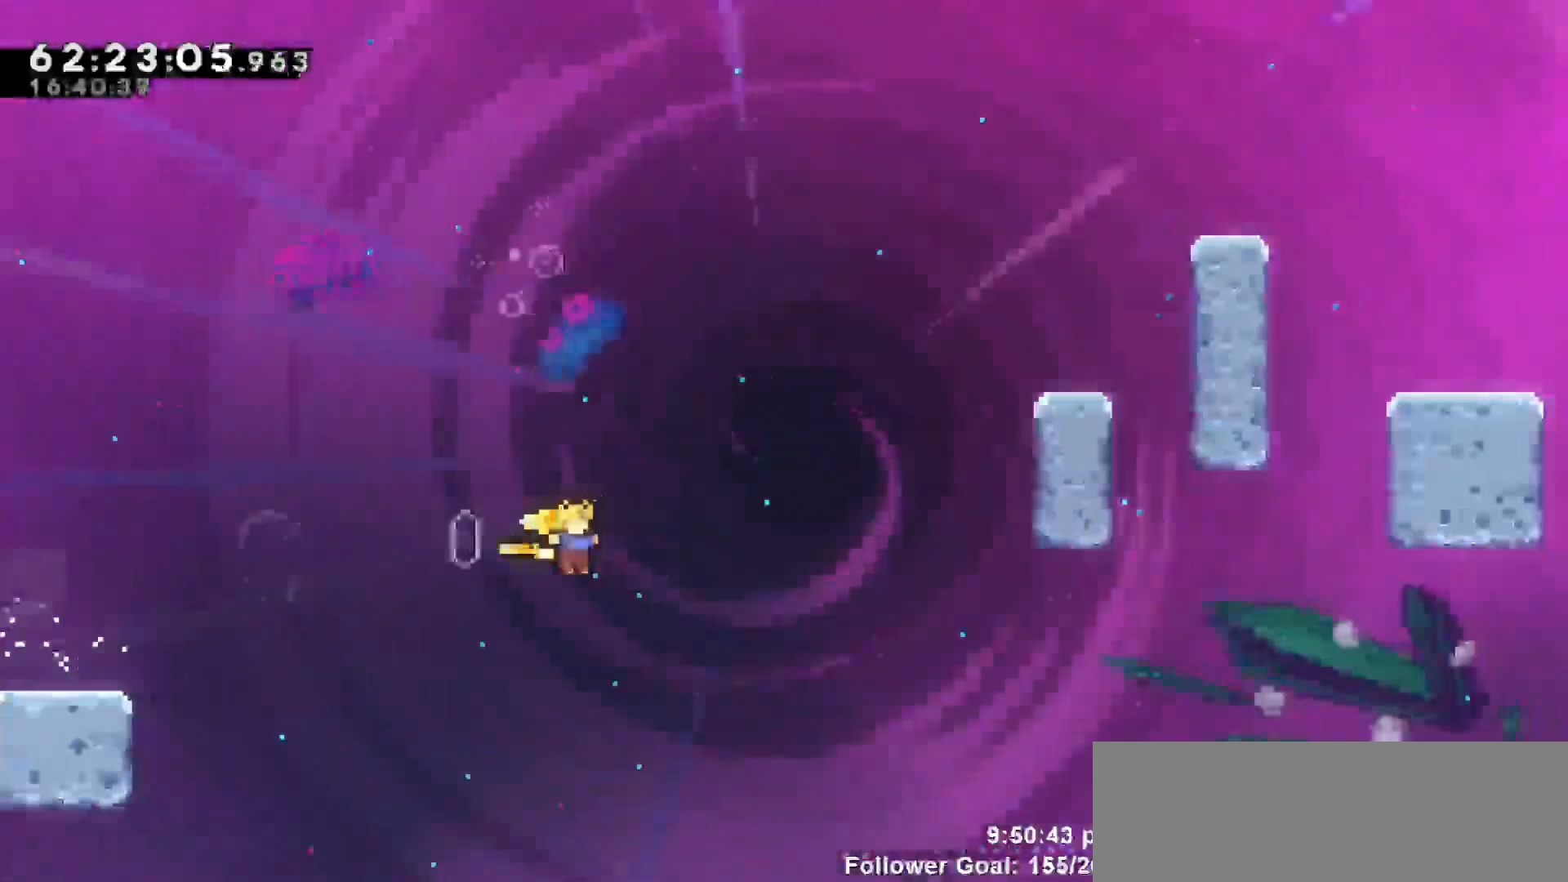
{"keys": ["grab", "right", "up"], "events": [[117, "up", "down"], [150, "dash", "down"], [200, "jump", "up"], [483, "dash", "up"], [483, "grab", "down"]]}
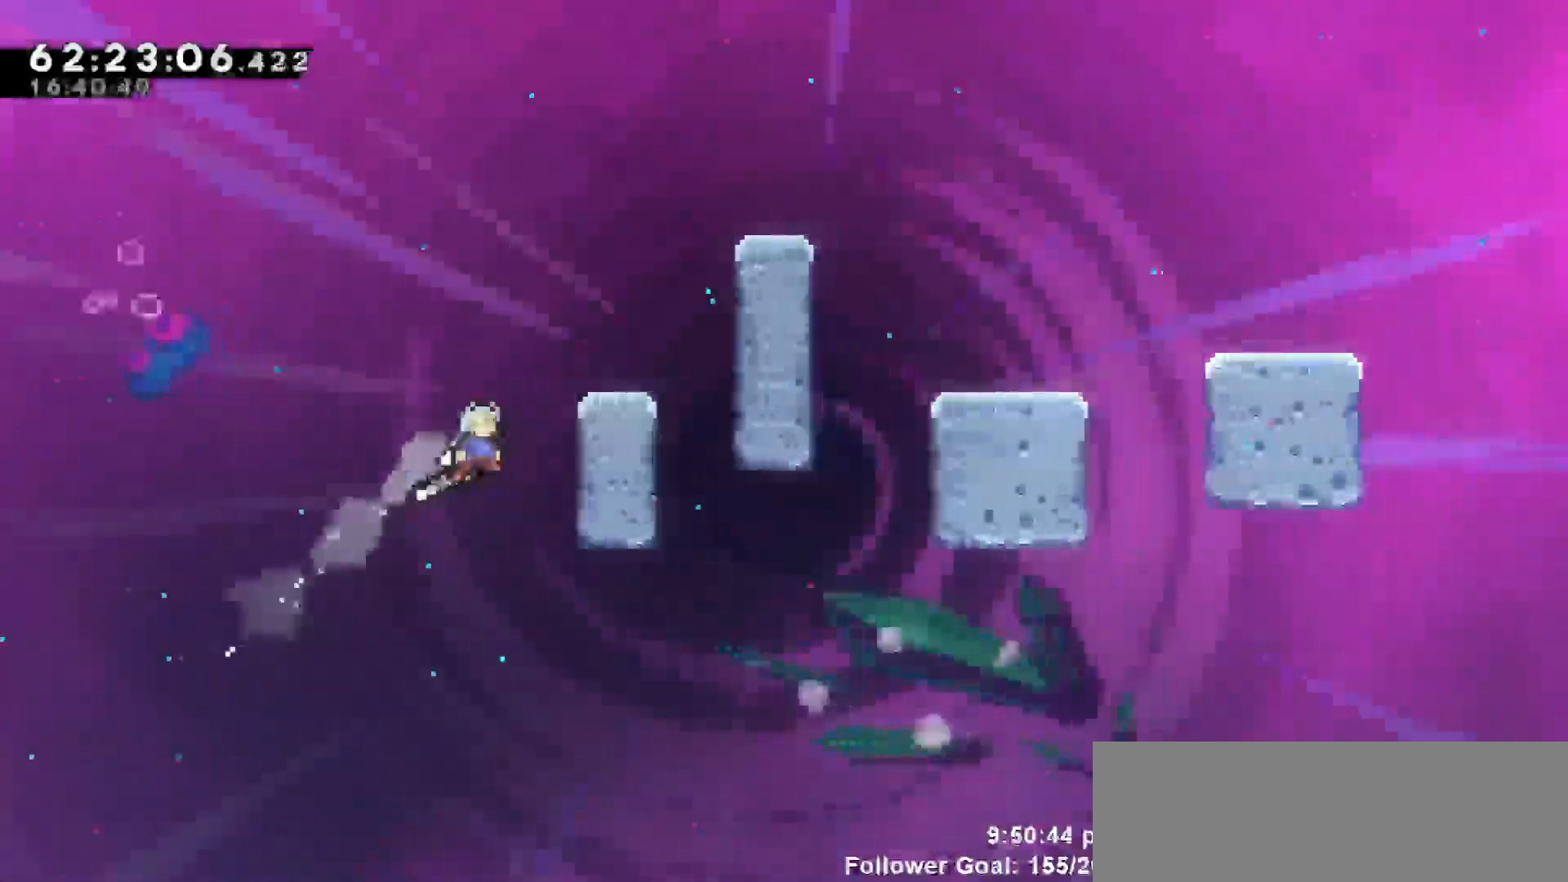
{"keys": ["grab", "up"], "events": [[400, "right", "up"]]}
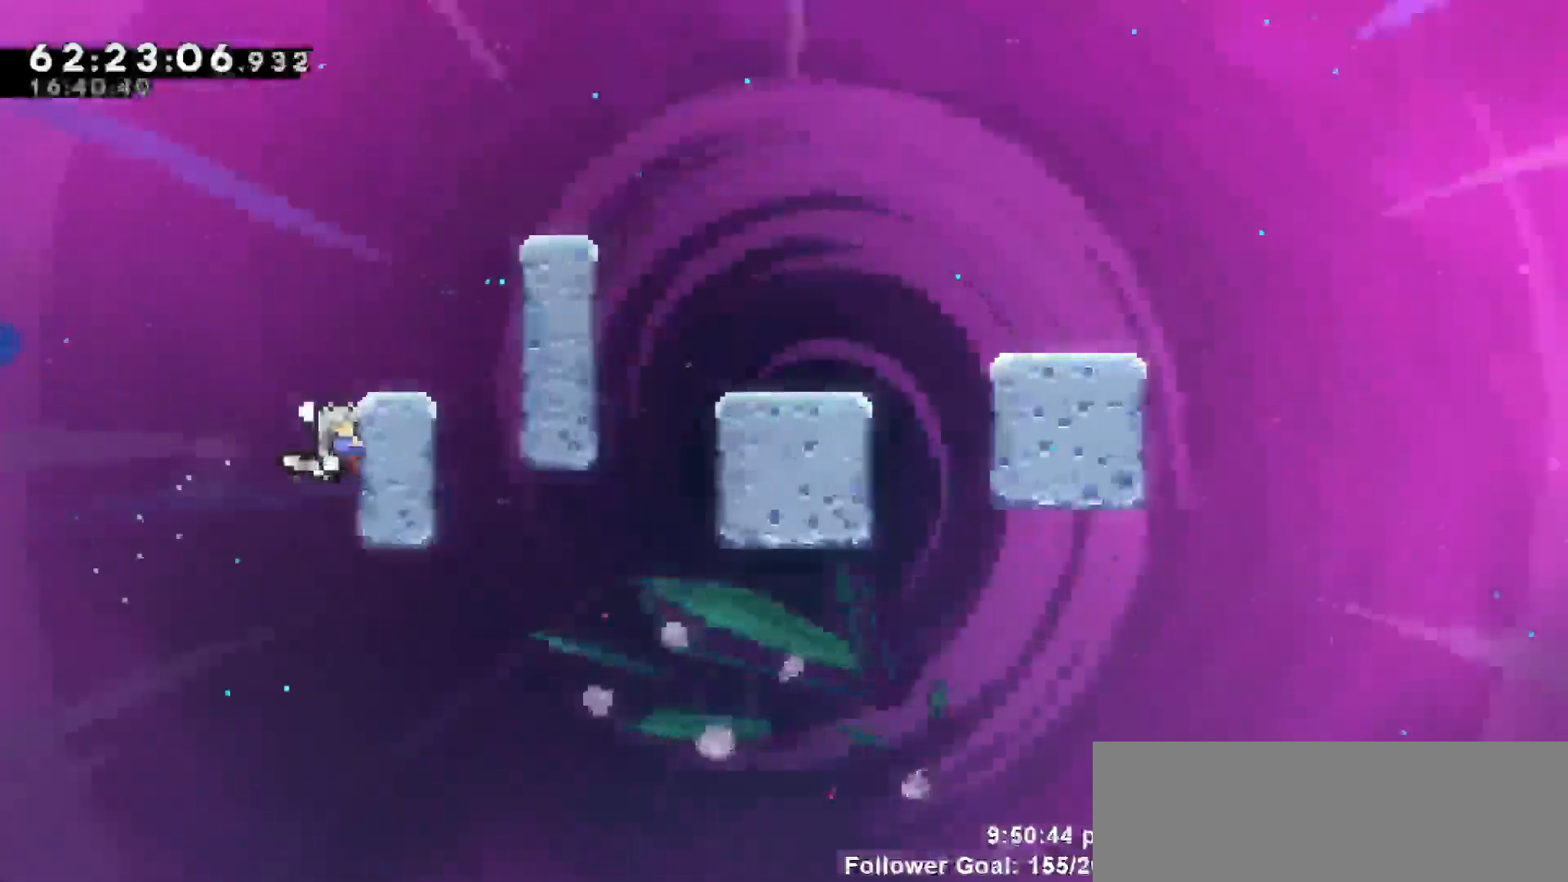
{"keys": ["jump", "right"], "events": [[183, "right", "down"], [233, "jump", "down"], [283, "grab", "up"], [283, "up", "up"]]}